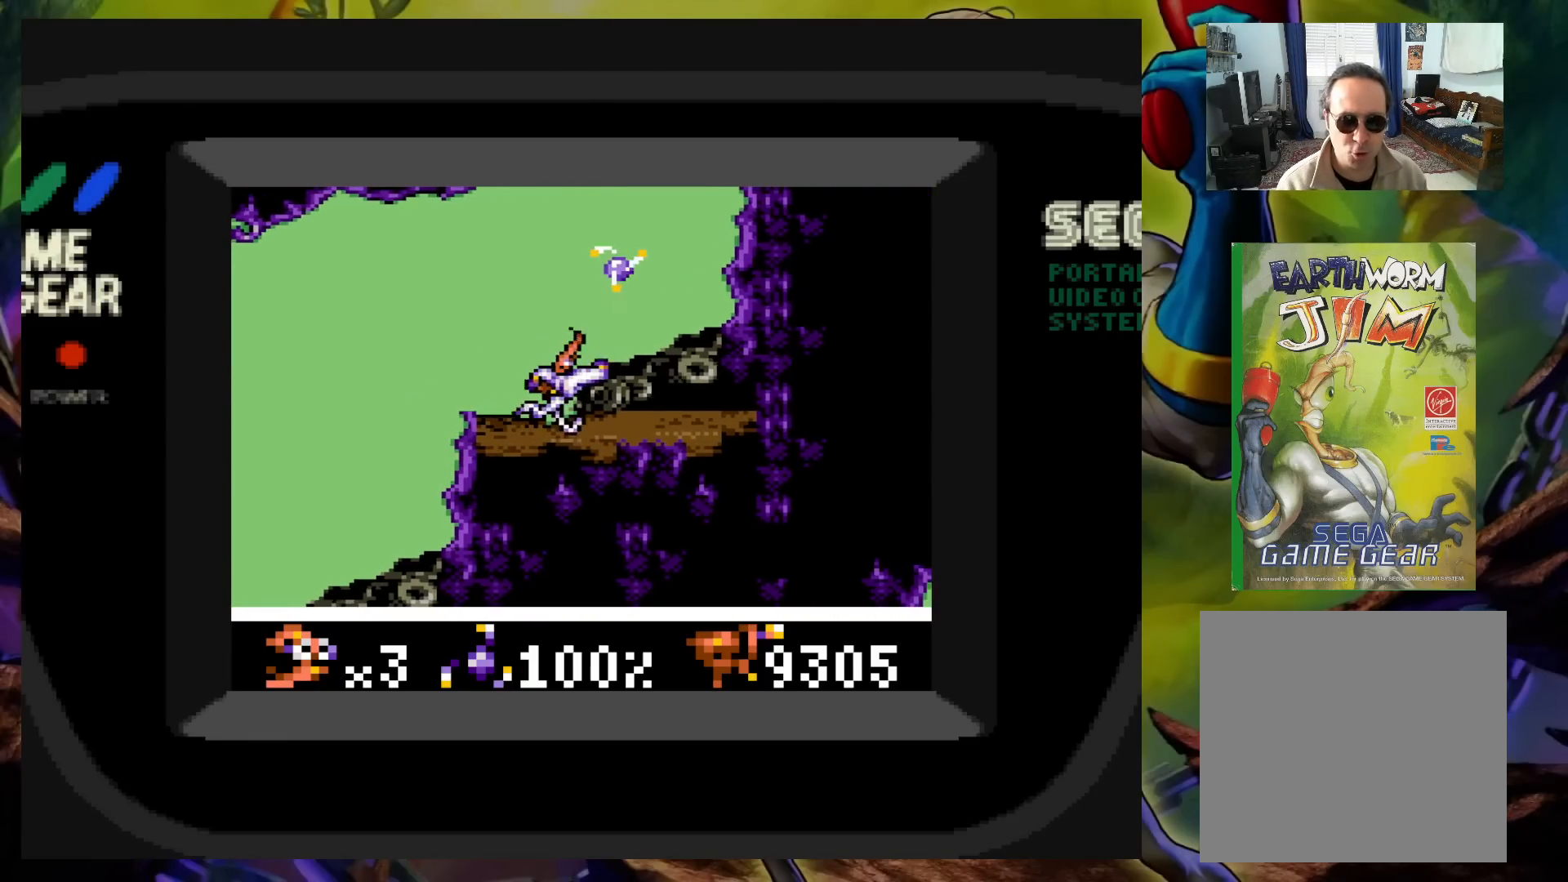
Gameplay with a controller (Xbox layout); each line is a JSON object with the inputs held at the frame after it. "events" lists button and stick changes between this image and that frame as [ms after this image, input, new state], when the widget could be followed in between. Not read: L3 R3 left_stick right_stick.
{"buttons": ["DPAD_LEFT"], "events": [[183, "DPAD_RIGHT", "down"], [233, "A", "down"], [417, "A", "up"], [450, "DPAD_RIGHT", "up"], [500, "DPAD_LEFT", "down"]]}
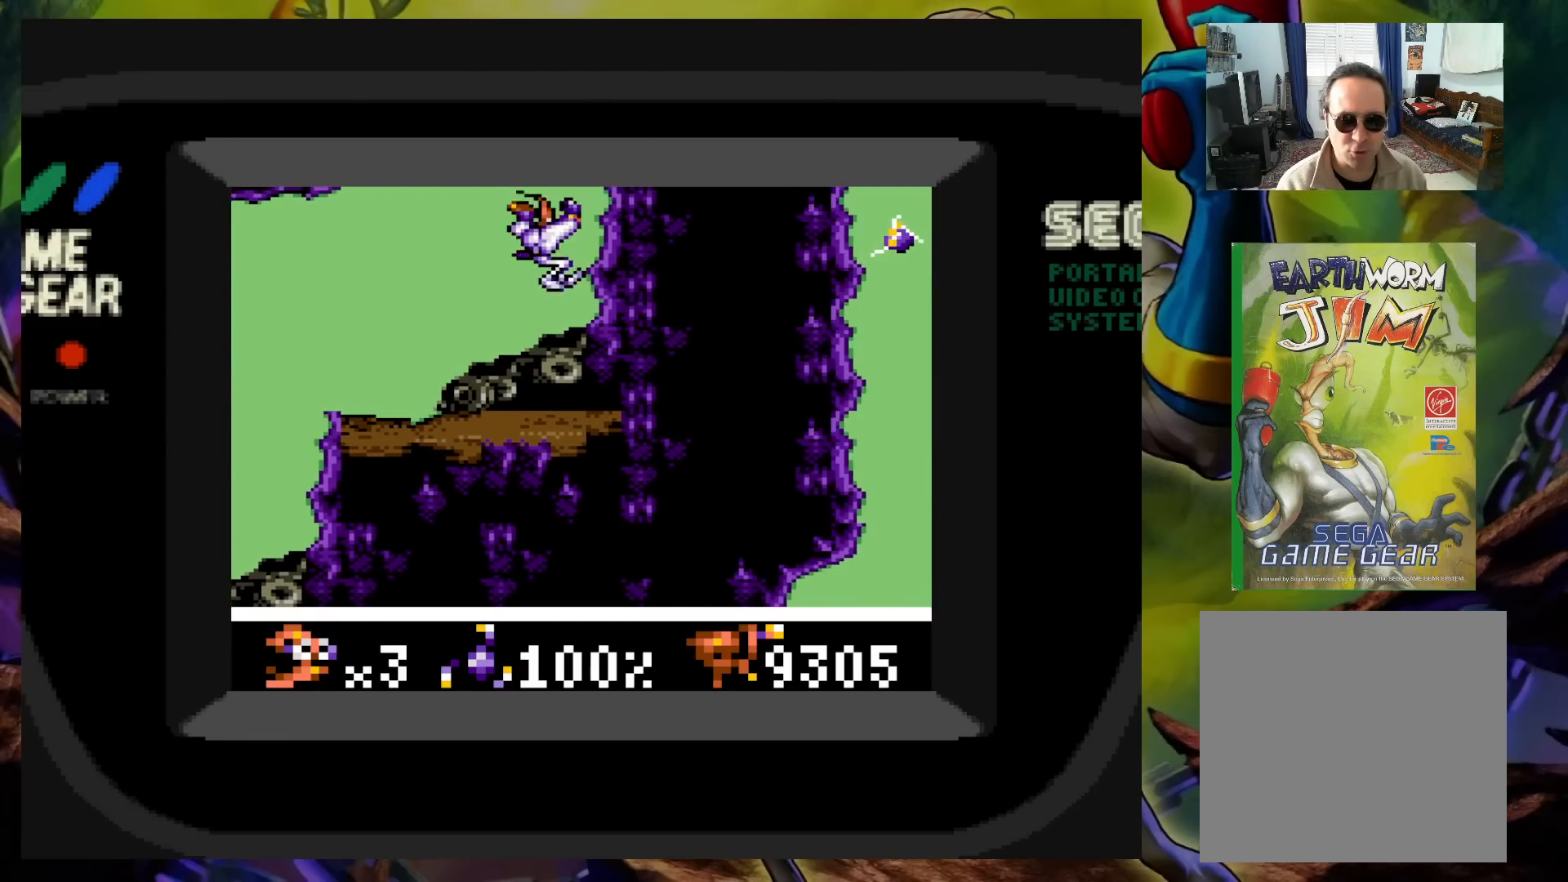
{"buttons": [], "events": [[133, "DPAD_LEFT", "up"]]}
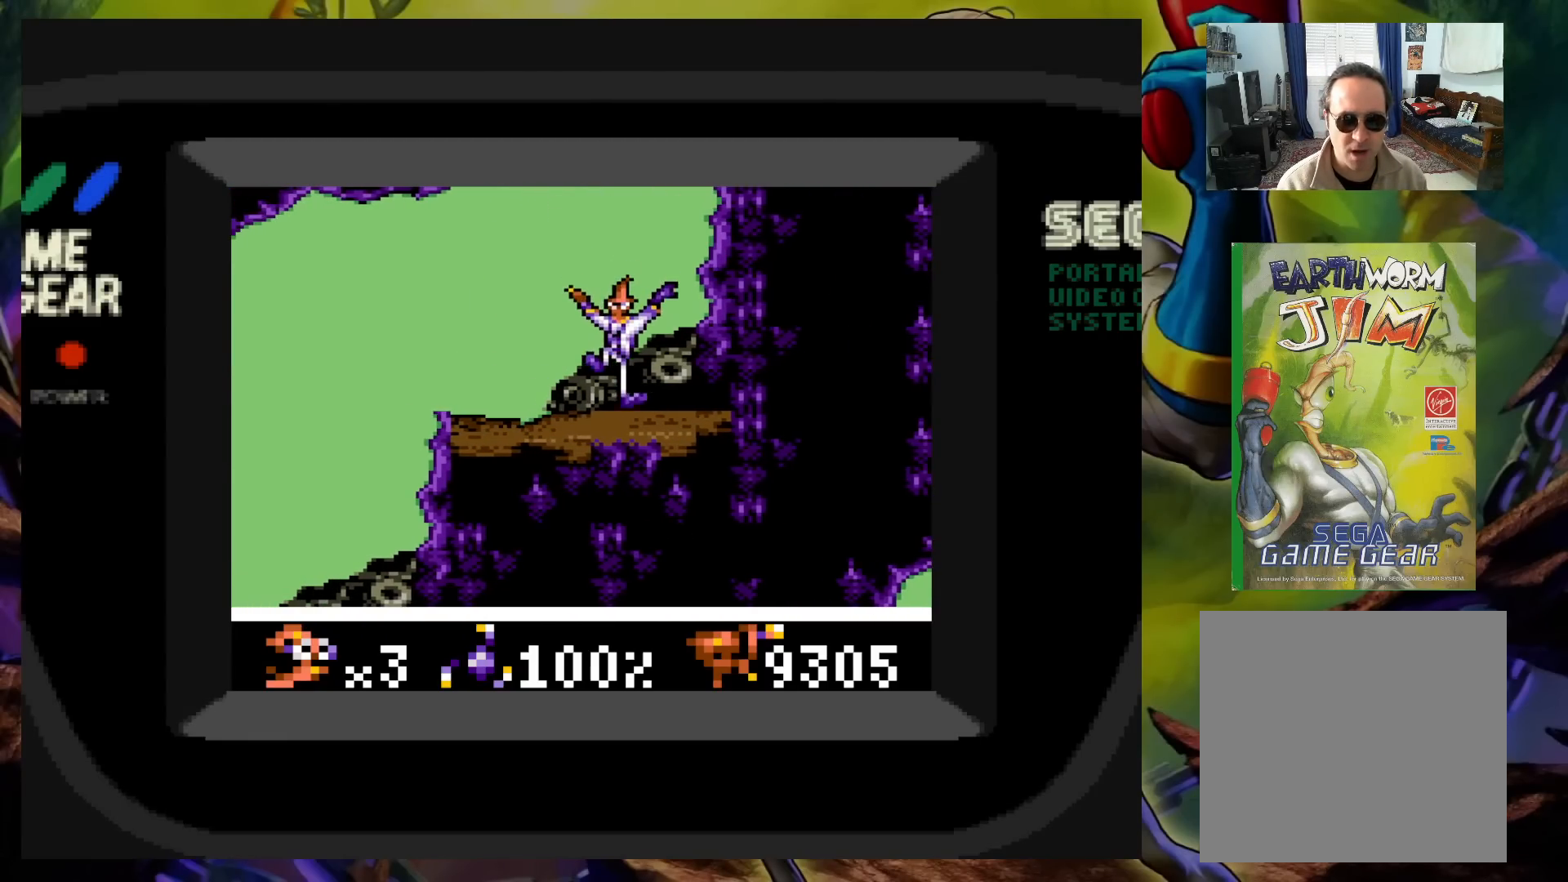
{"buttons": ["DPAD_LEFT"], "events": [[83, "DPAD_LEFT", "down"], [183, "A", "down"], [250, "A", "up"]]}
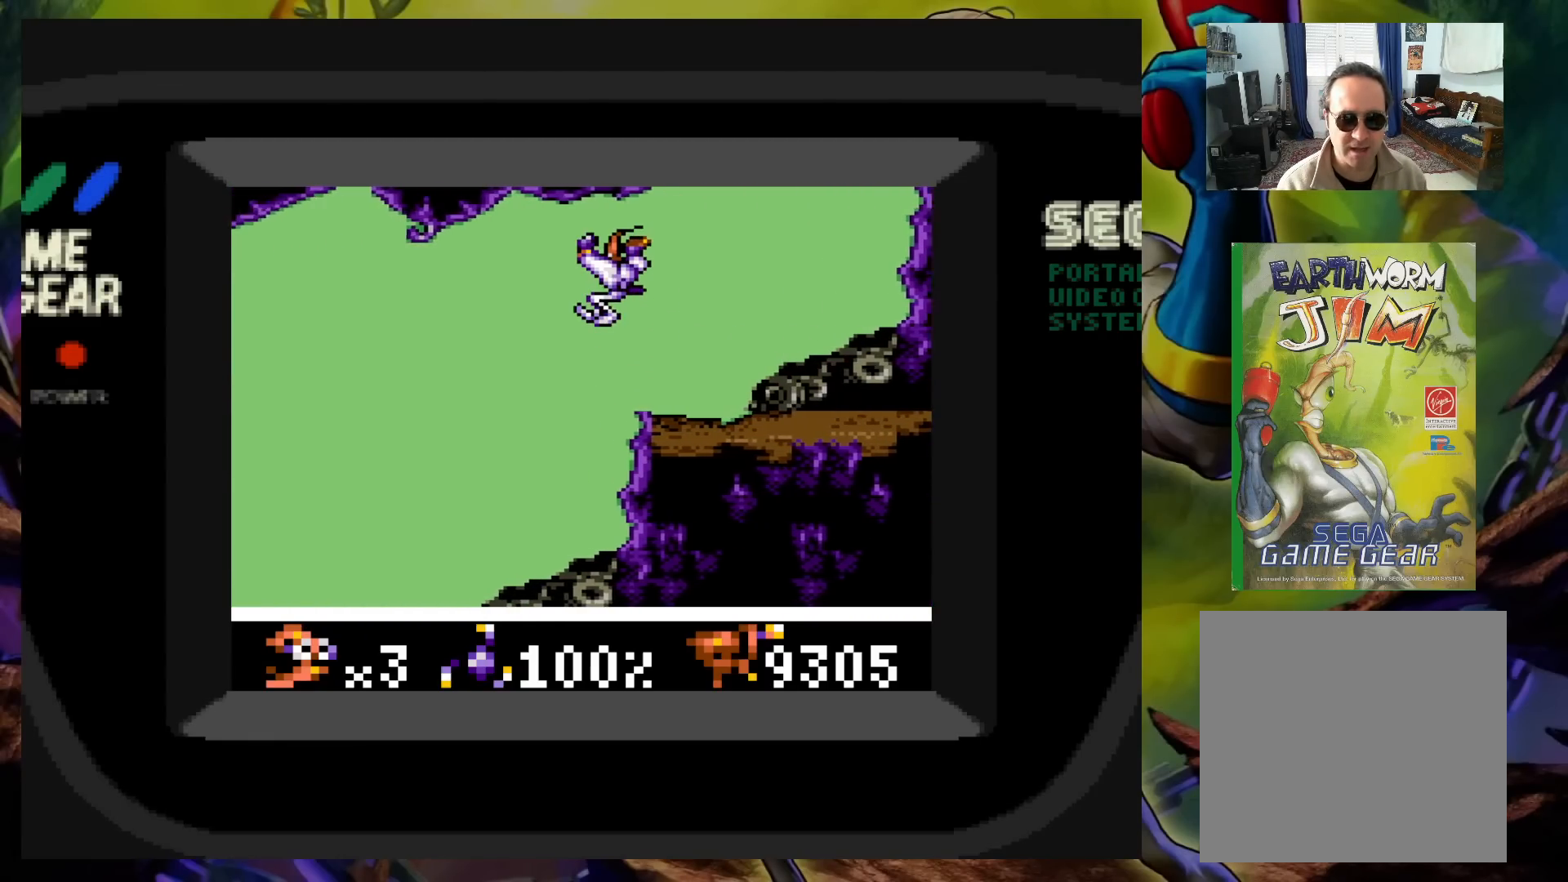
{"buttons": [], "events": [[483, "DPAD_LEFT", "up"]]}
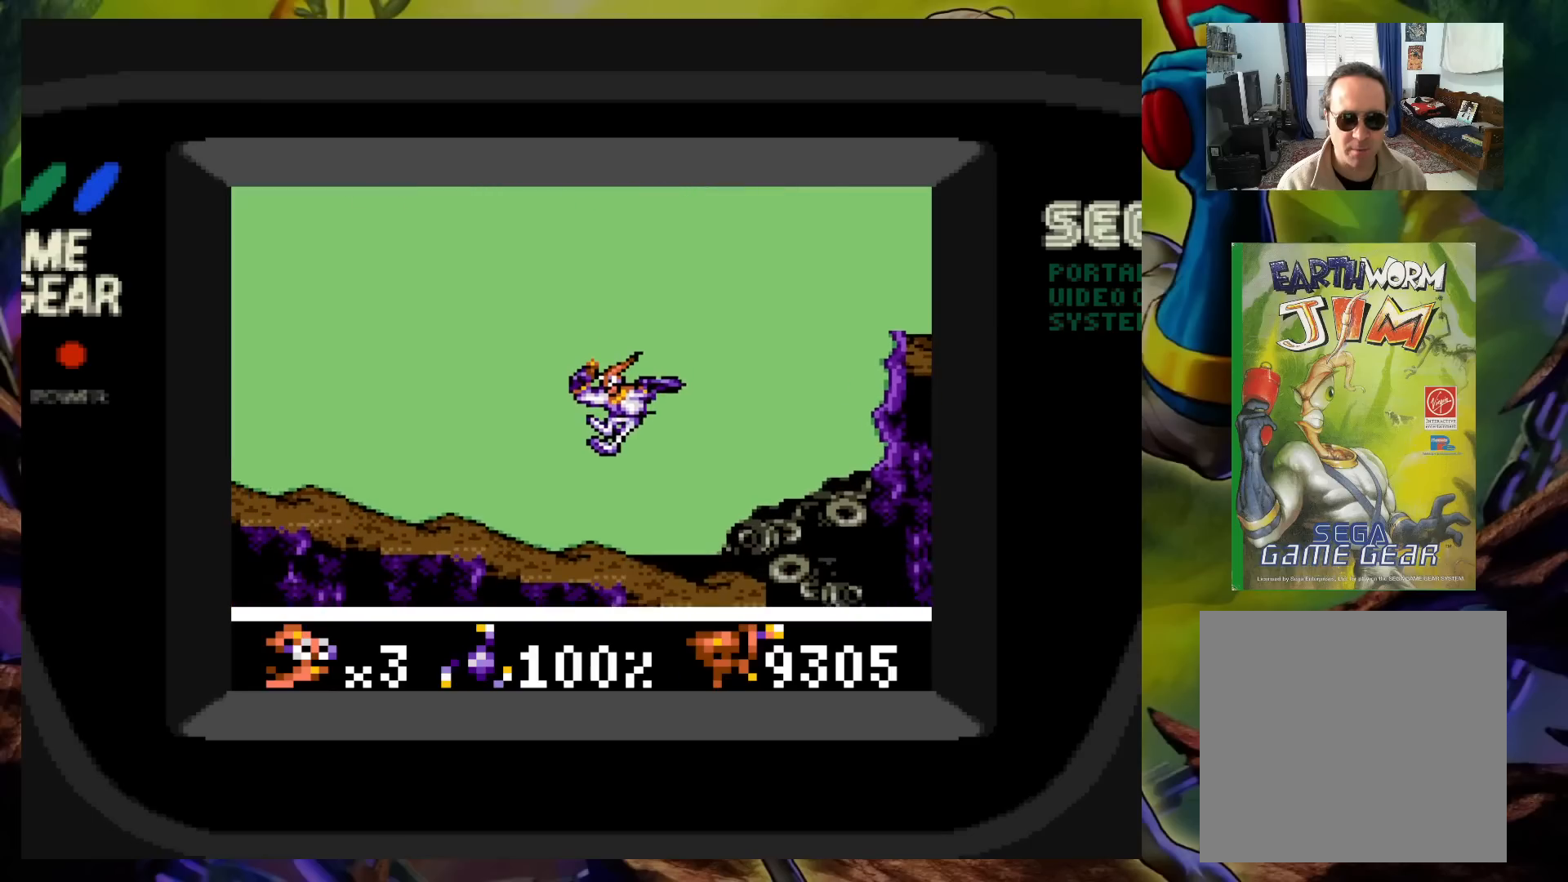
{"buttons": [], "events": []}
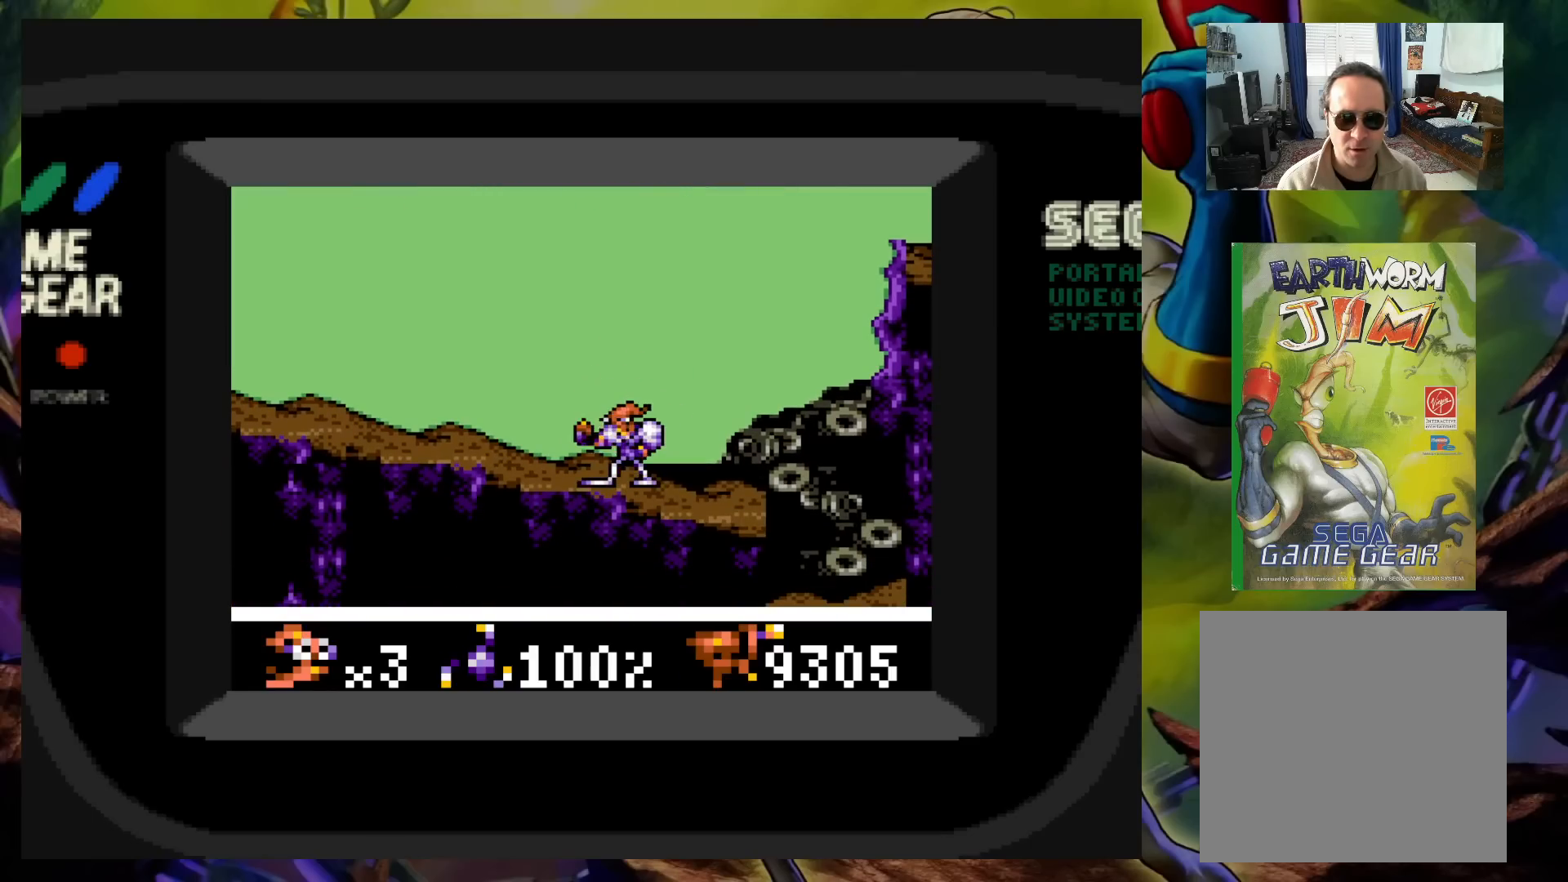
{"buttons": ["A", "DPAD_RIGHT"], "events": [[150, "DPAD_RIGHT", "down"], [183, "A", "down"]]}
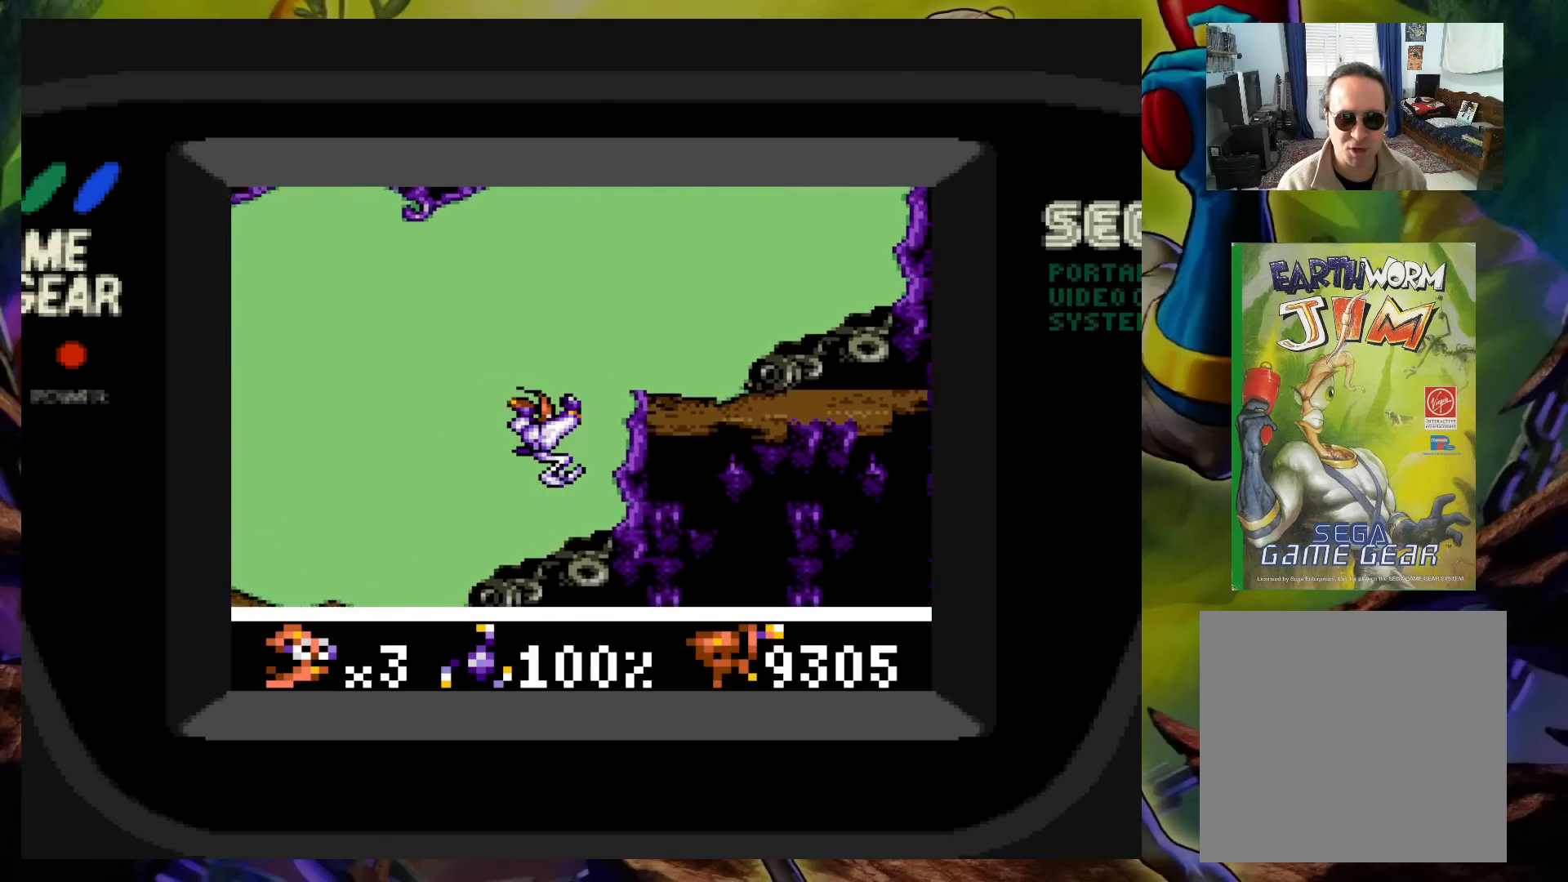
{"buttons": ["DPAD_RIGHT"], "events": [[83, "A", "up"], [233, "A", "down"], [417, "A", "up"]]}
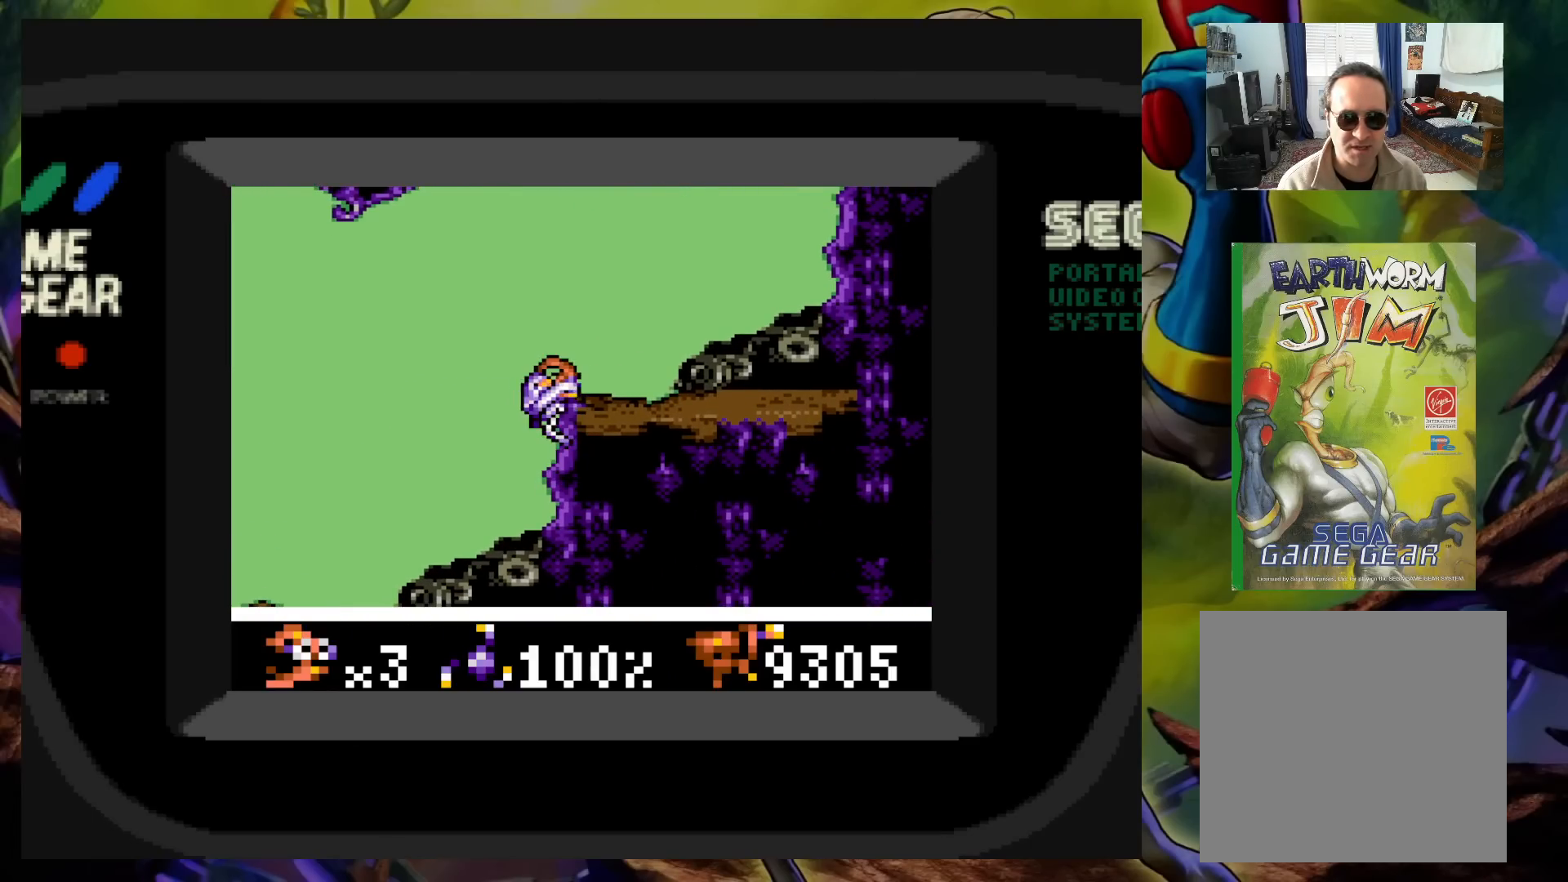
{"buttons": [], "events": [[150, "DPAD_RIGHT", "up"]]}
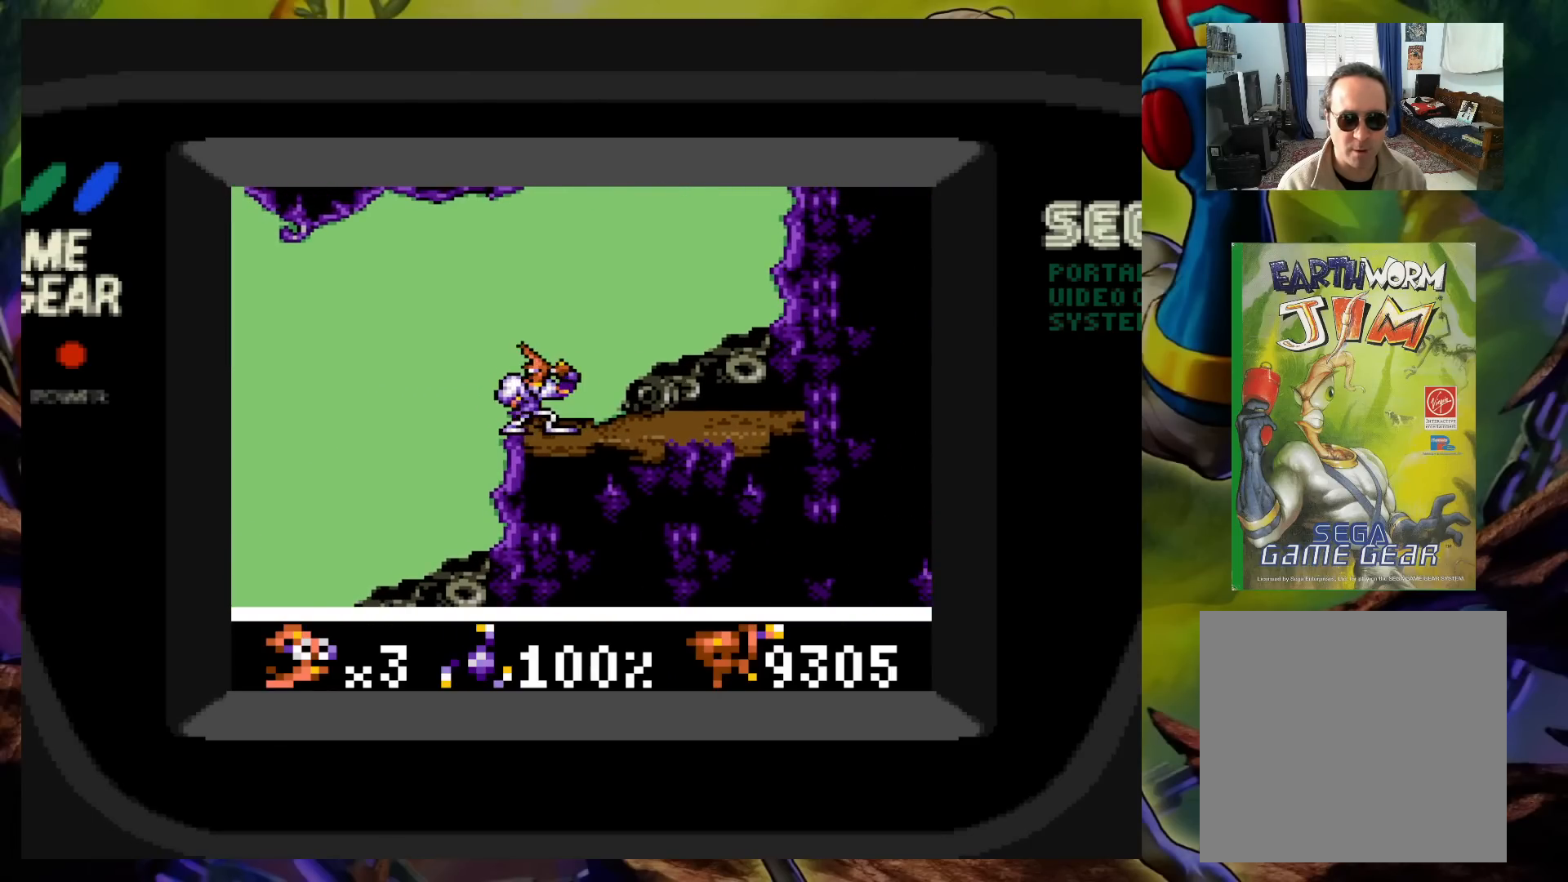
{"buttons": [], "events": [[33, "DPAD_LEFT", "down"], [117, "DPAD_LEFT", "up"], [133, "A", "down"], [217, "X", "down"], [283, "A", "up"], [317, "X", "up"], [333, "DPAD_LEFT", "down"], [467, "DPAD_LEFT", "up"]]}
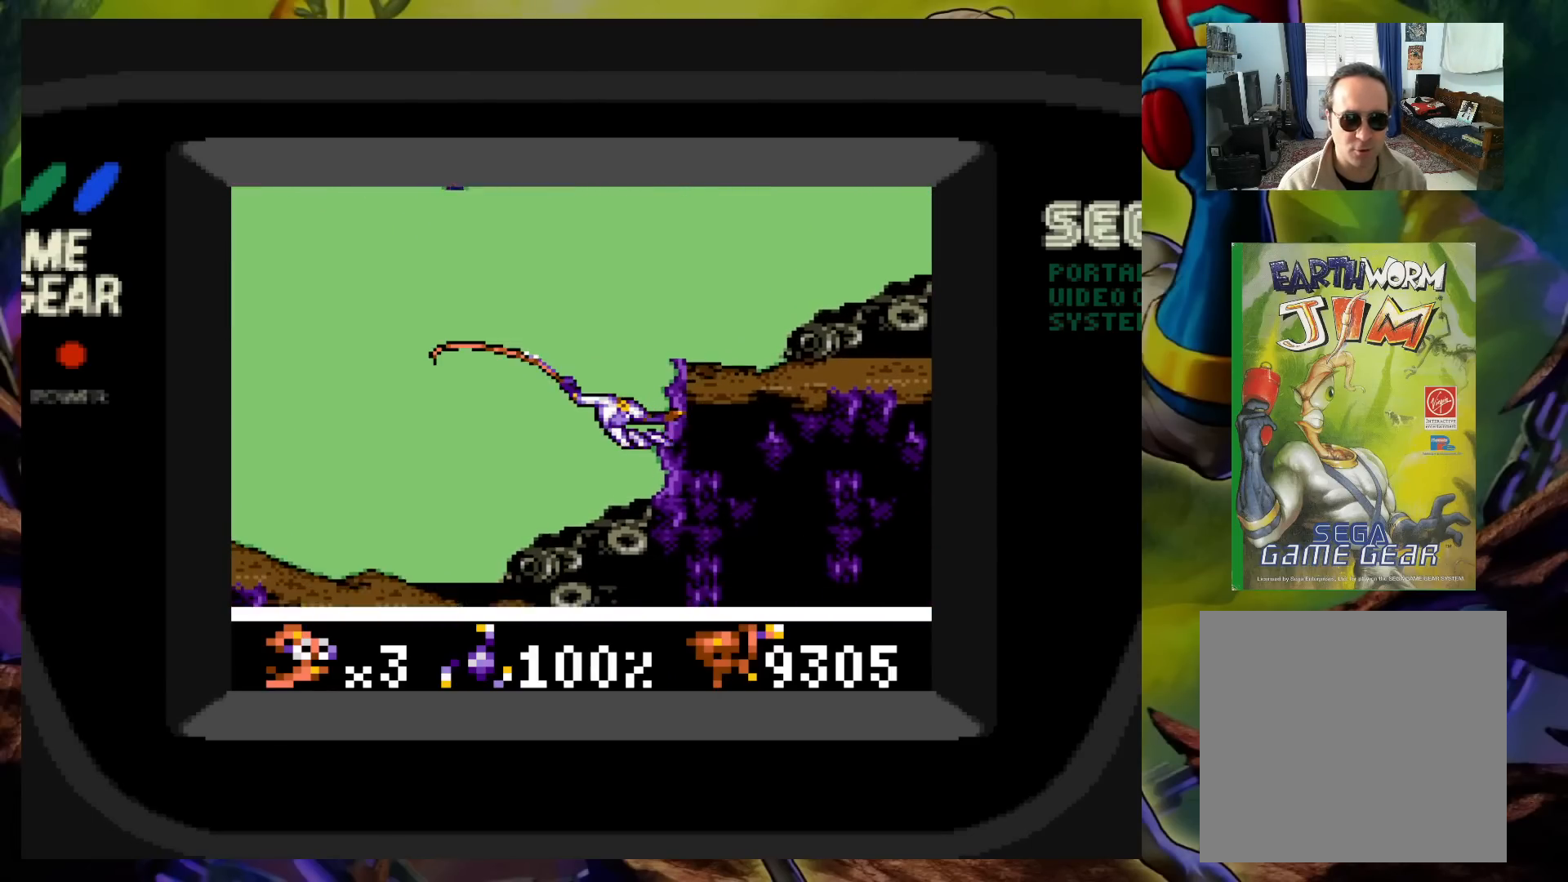
{"buttons": ["DPAD_RIGHT"], "events": [[233, "DPAD_RIGHT", "down"]]}
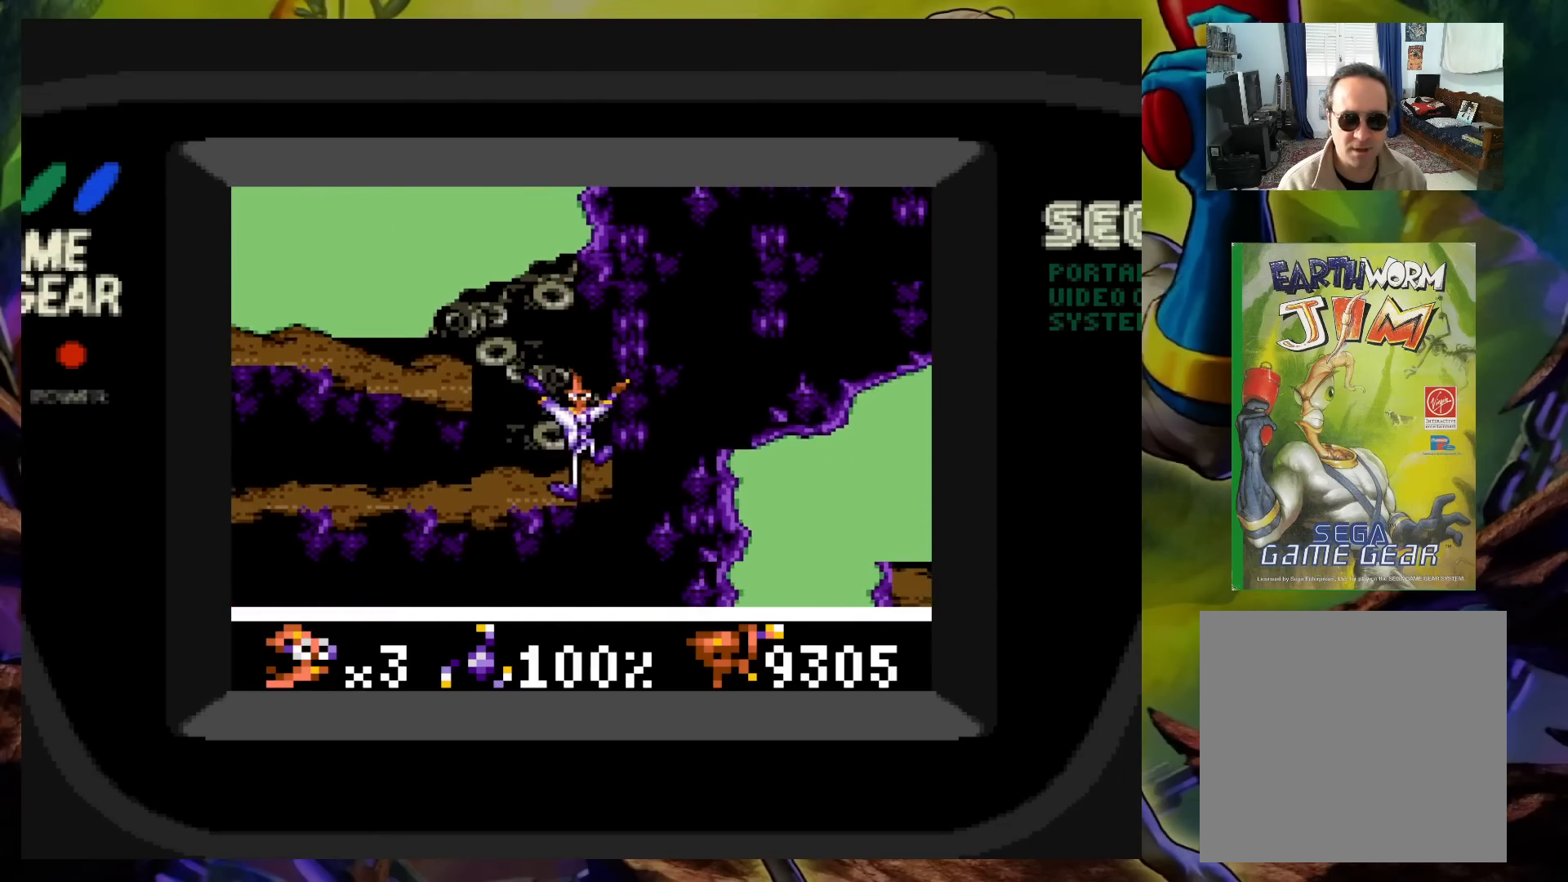
{"buttons": ["DPAD_LEFT"], "events": [[100, "A", "down"], [100, "DPAD_UP", "down"], [117, "DPAD_LEFT", "down"], [117, "DPAD_RIGHT", "up"], [117, "DPAD_UP", "up"], [500, "A", "up"]]}
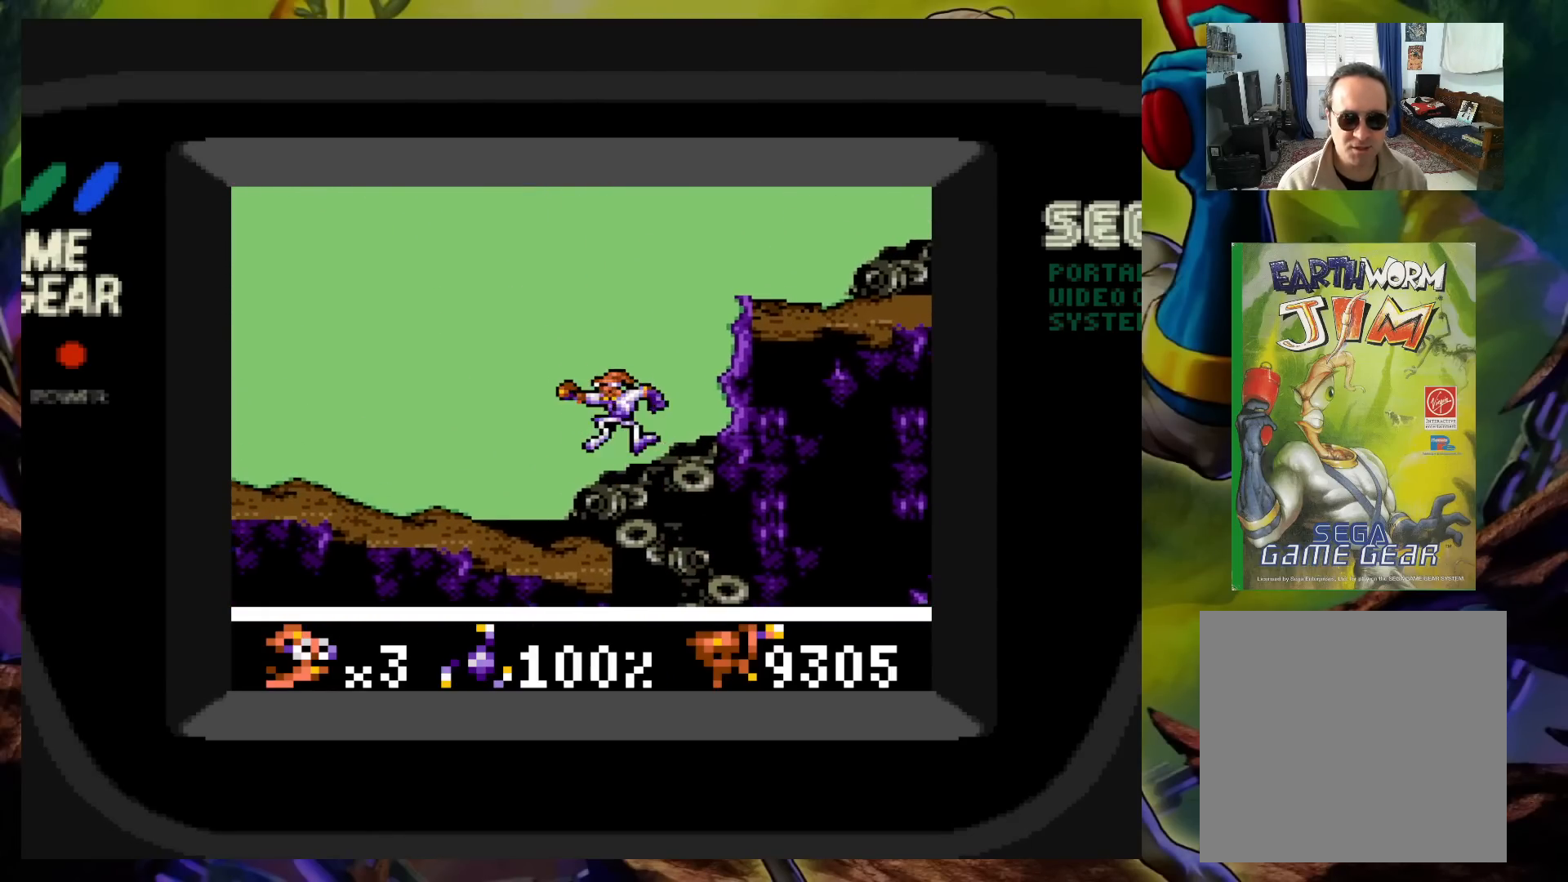
{"buttons": ["A", "DPAD_RIGHT"], "events": [[350, "DPAD_LEFT", "up"], [417, "DPAD_RIGHT", "down"], [467, "A", "down"]]}
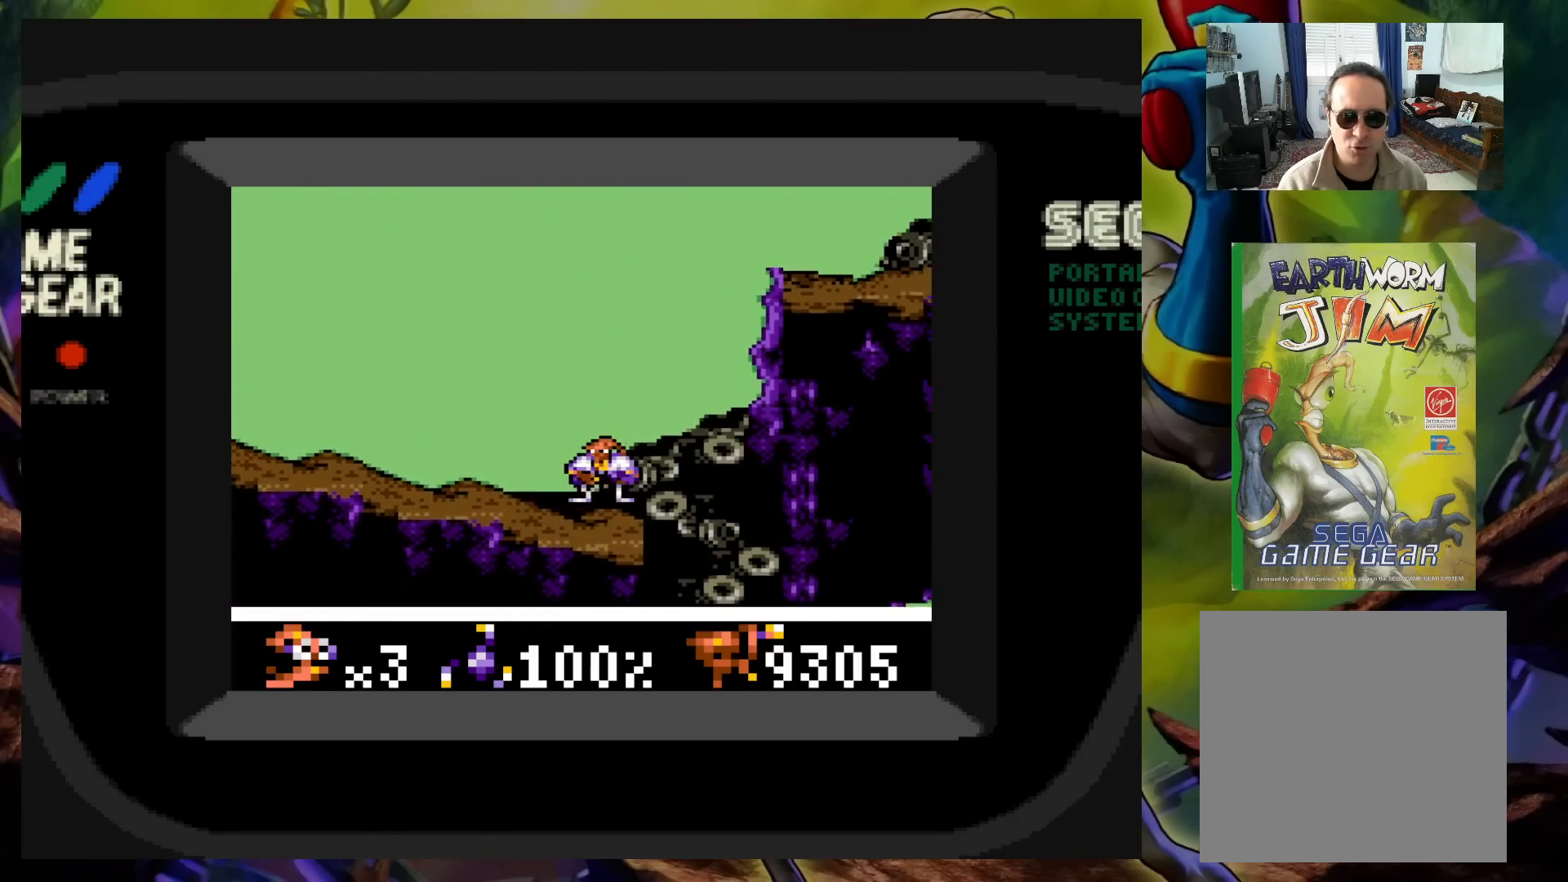
{"buttons": ["DPAD_RIGHT"], "events": [[383, "A", "up"]]}
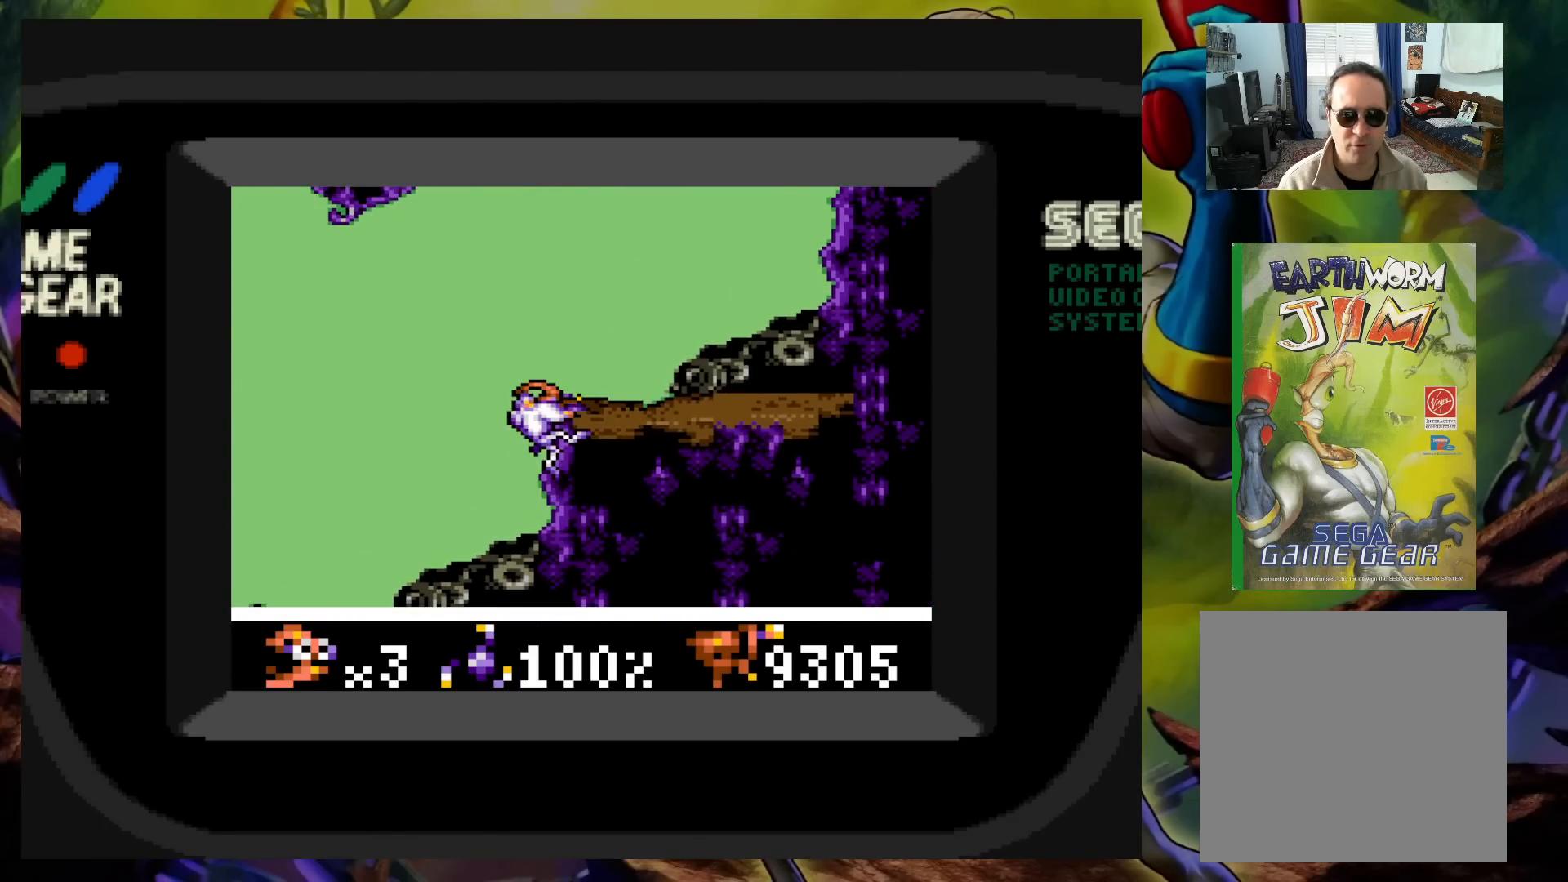
{"buttons": [], "events": [[383, "DPAD_RIGHT", "up"]]}
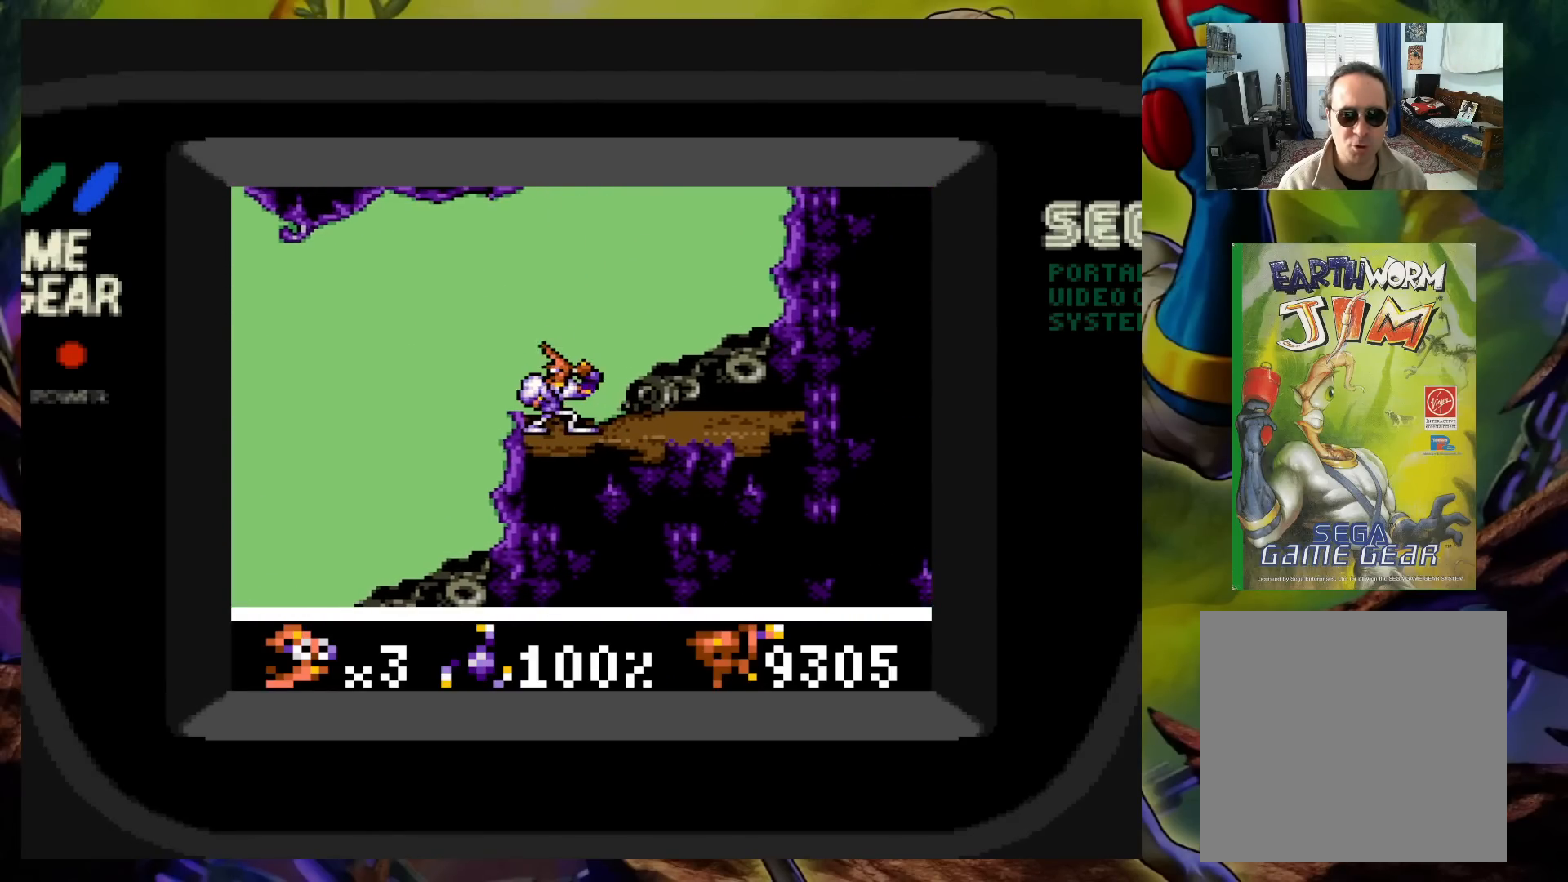
{"buttons": [], "events": [[100, "DPAD_RIGHT", "down"], [200, "DPAD_RIGHT", "up"], [350, "DPAD_LEFT", "down"], [450, "DPAD_LEFT", "up"]]}
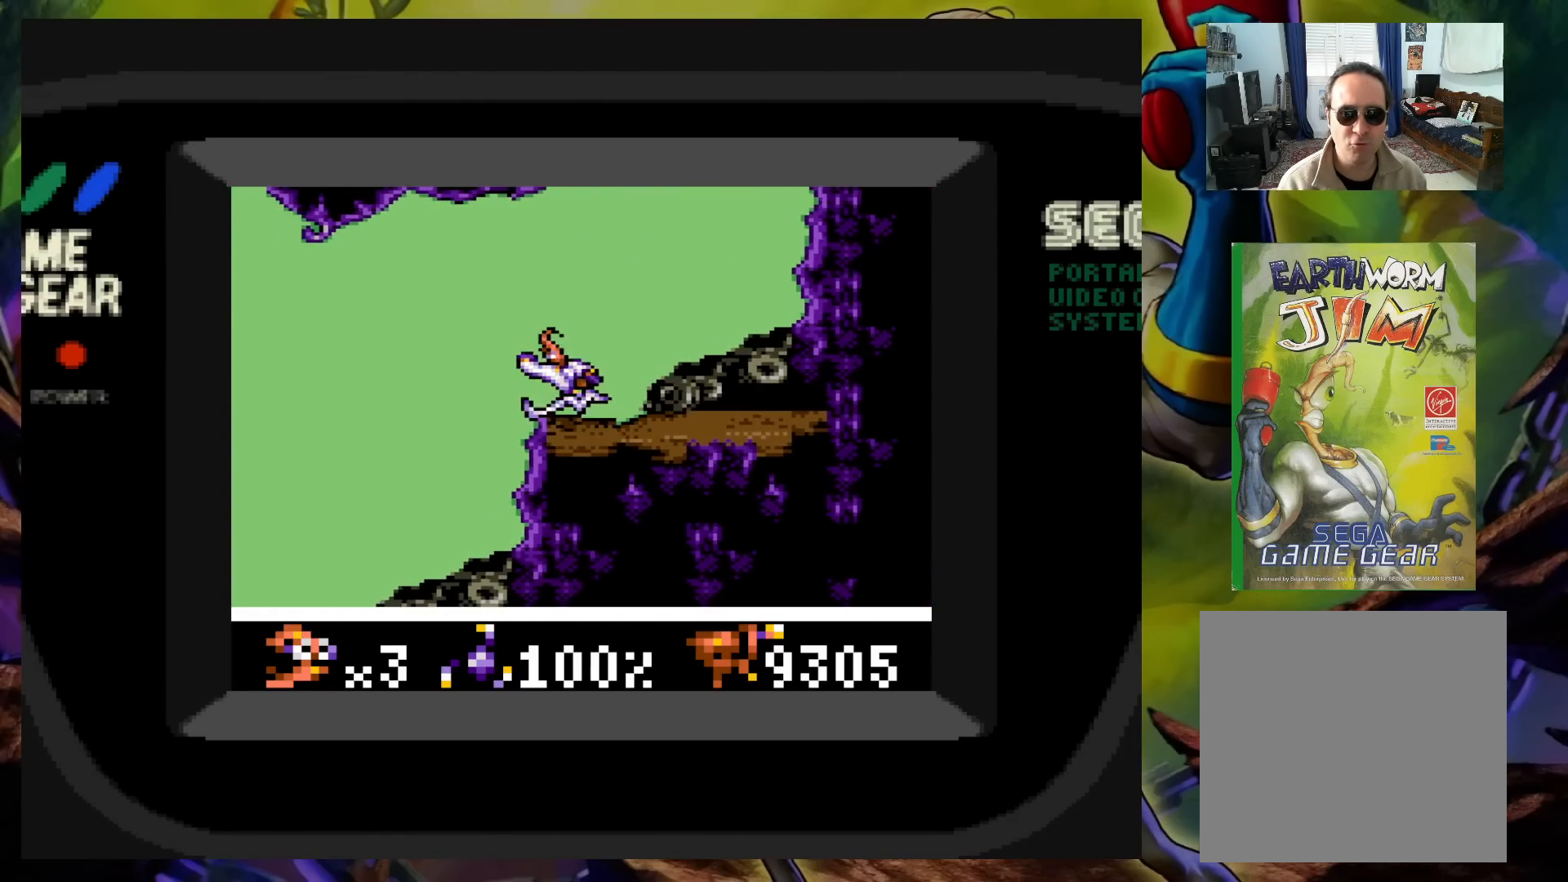
{"buttons": ["DPAD_LEFT"], "events": [[33, "A", "down"], [50, "DPAD_LEFT", "down"], [83, "X", "down"], [150, "A", "up"], [167, "X", "up"]]}
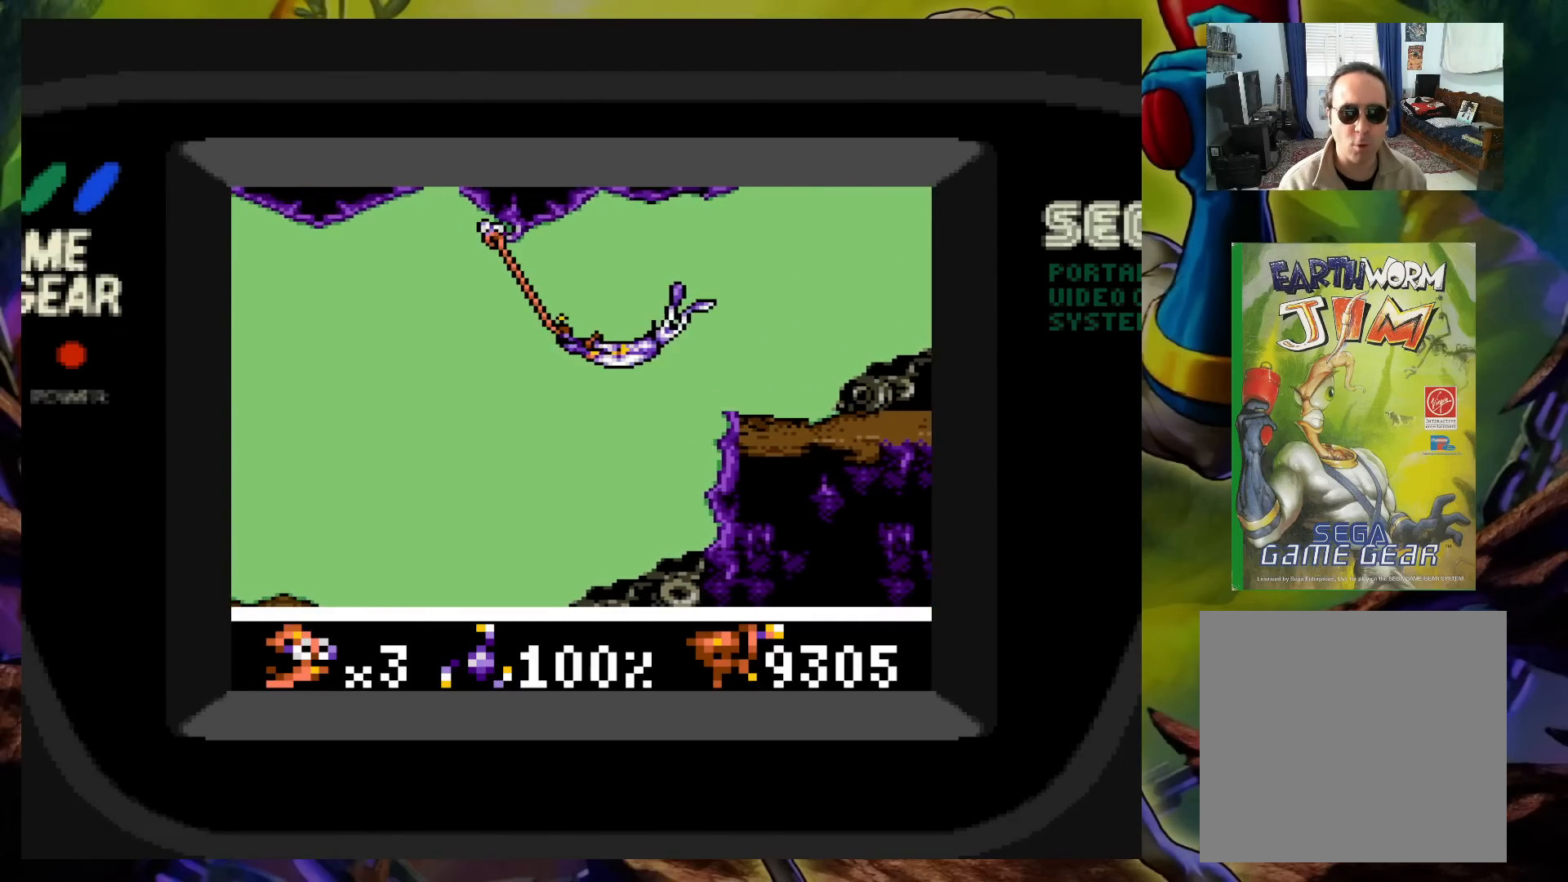
{"buttons": ["DPAD_DOWN", "DPAD_RIGHT"], "events": [[33, "DPAD_LEFT", "up"], [167, "DPAD_LEFT", "down"], [167, "DPAD_UP", "down"], [300, "DPAD_UP", "up"], [467, "DPAD_DOWN", "down"], [483, "DPAD_LEFT", "up"], [483, "DPAD_RIGHT", "down"]]}
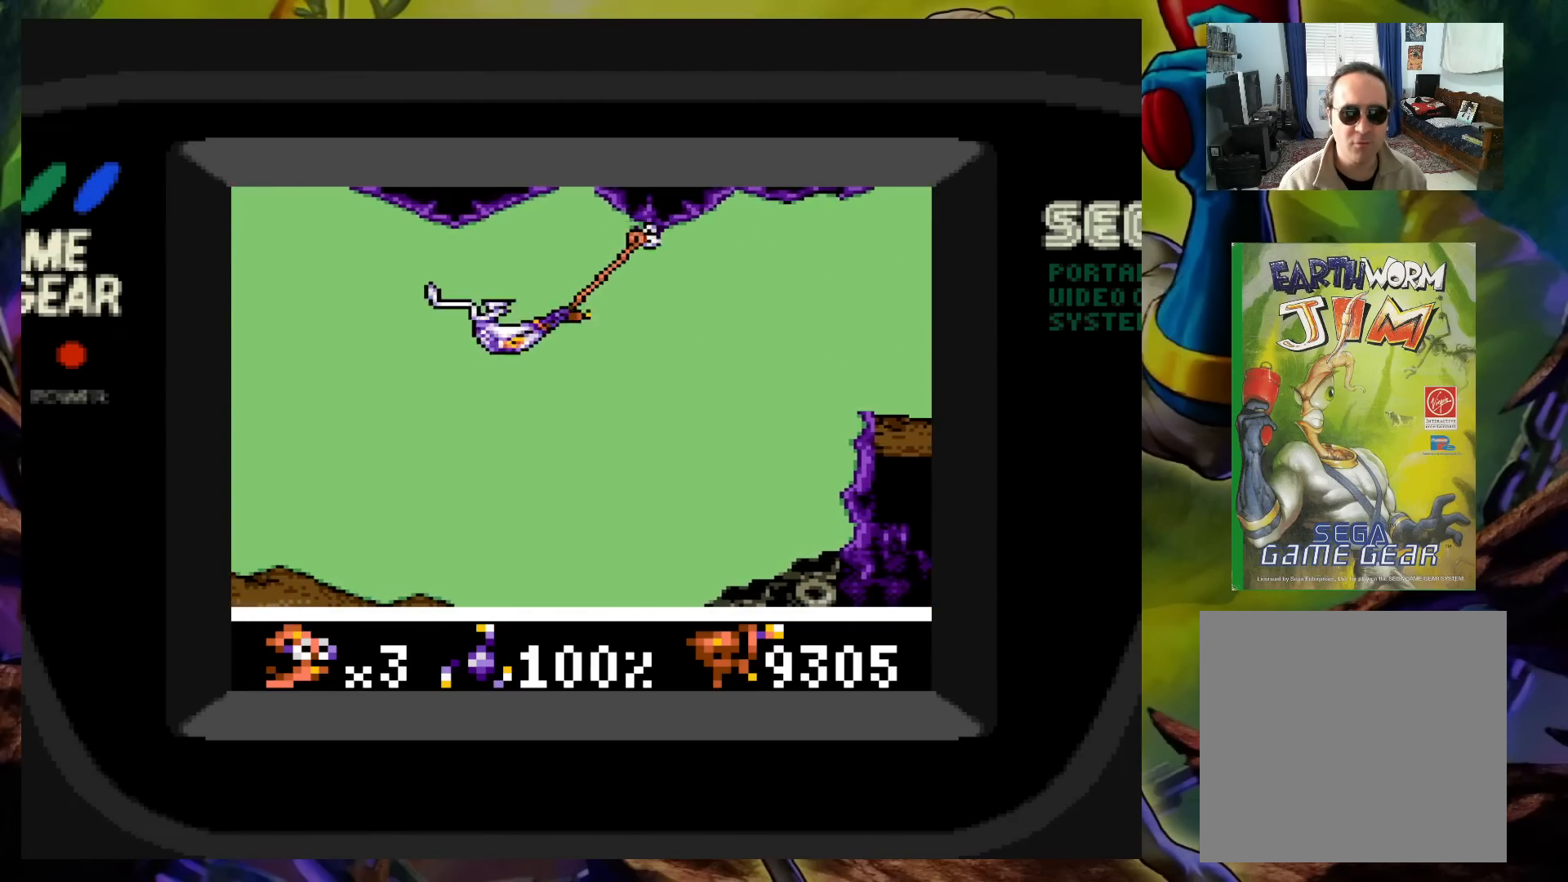
{"buttons": ["X", "DPAD_LEFT"]}
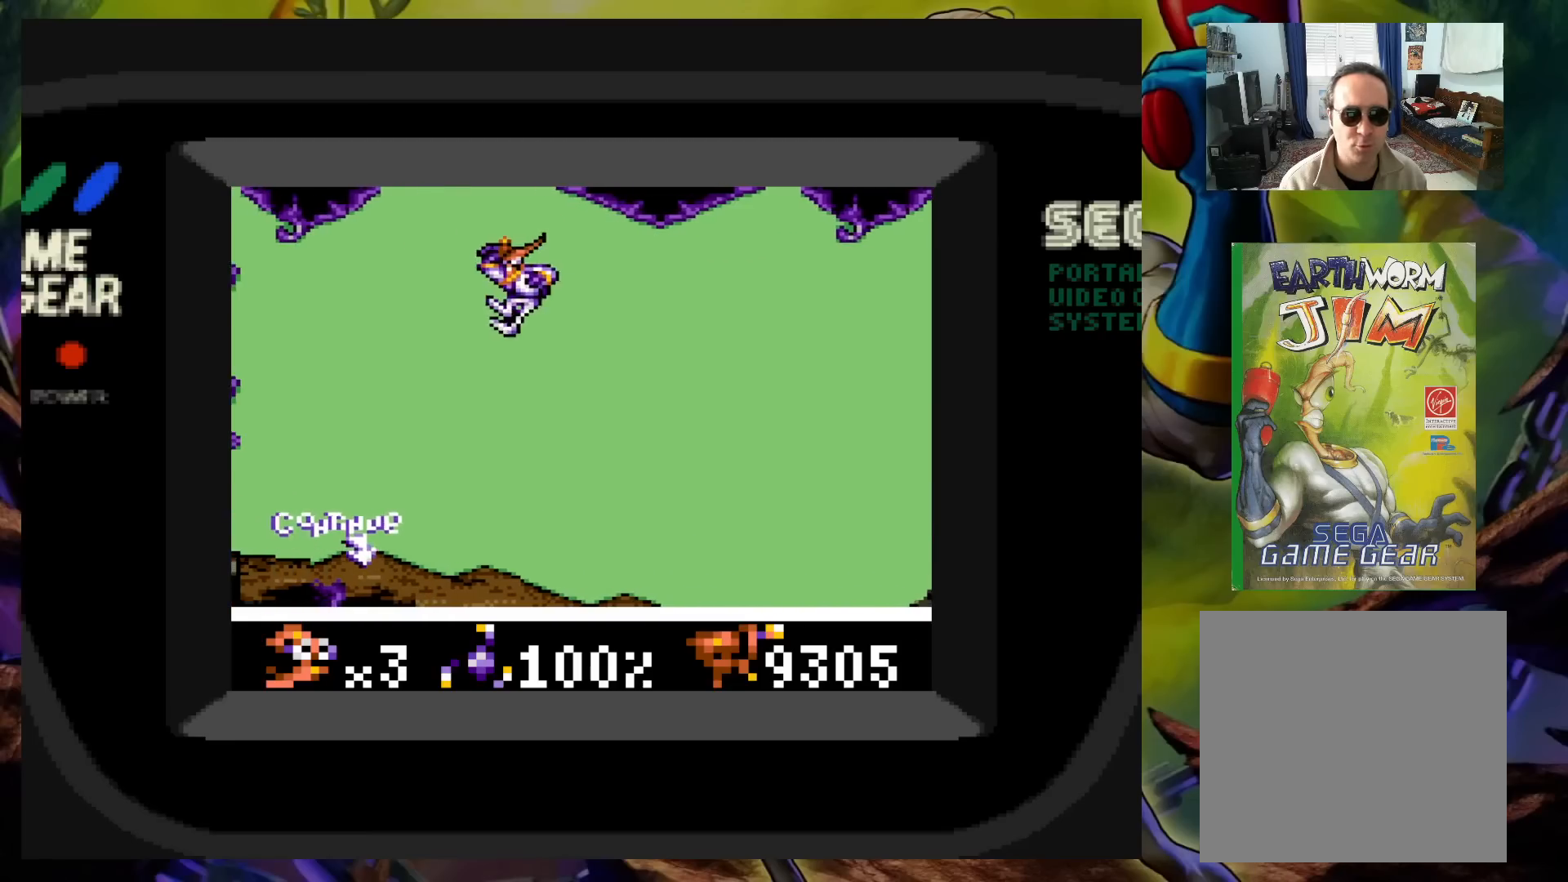
{"buttons": ["DPAD_LEFT"], "events": [[83, "DPAD_LEFT", "up"], [83, "X", "up"], [417, "DPAD_LEFT", "down"]]}
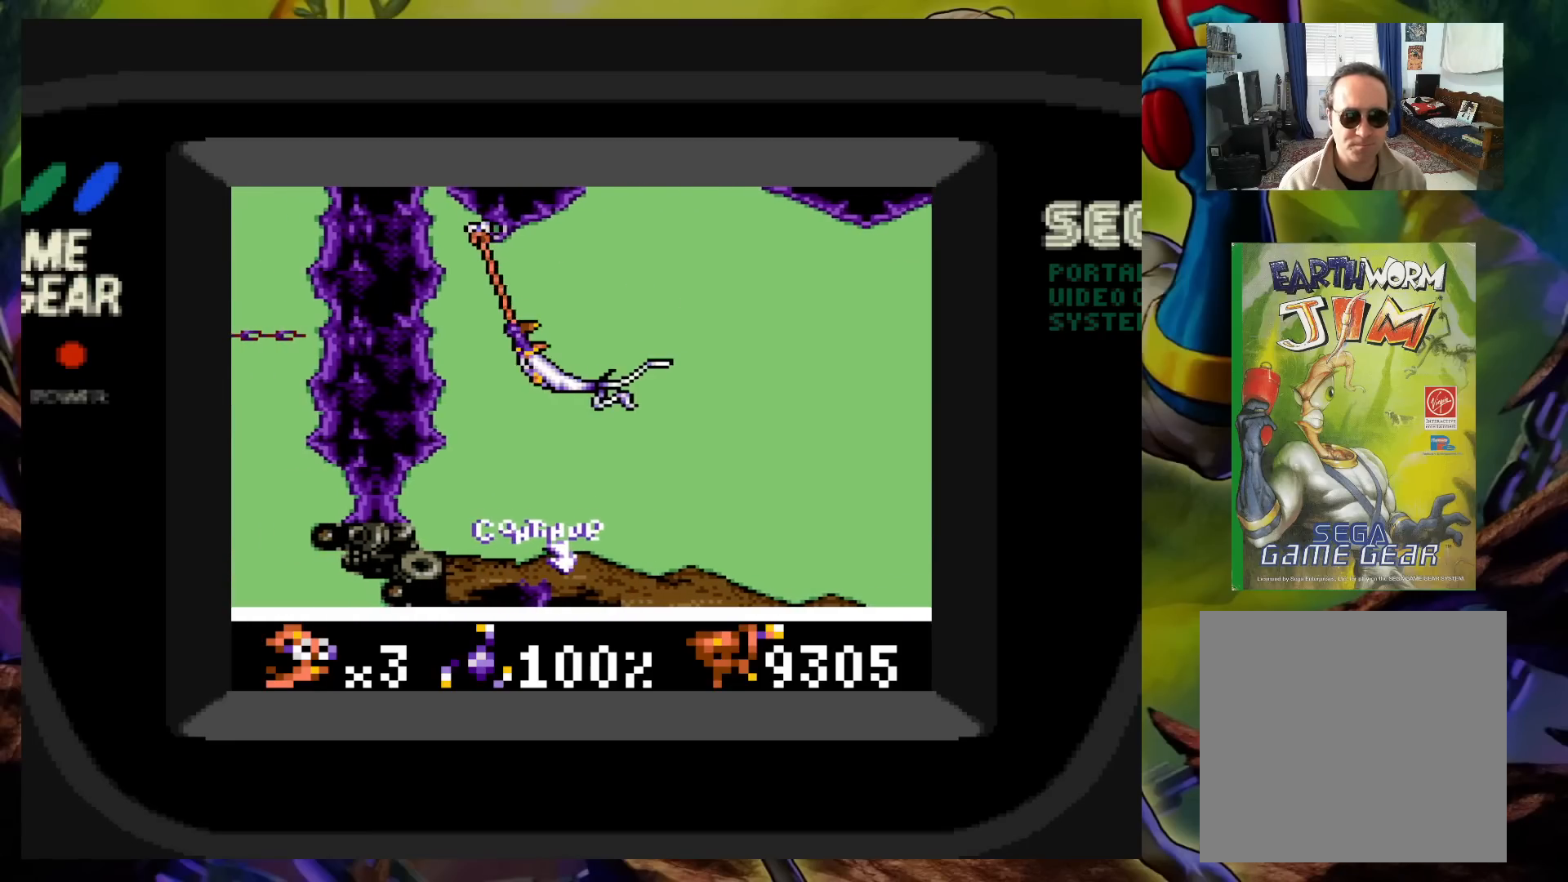
{"buttons": ["DPAD_LEFT"], "events": [[117, "DPAD_LEFT", "up"], [283, "DPAD_LEFT", "down"]]}
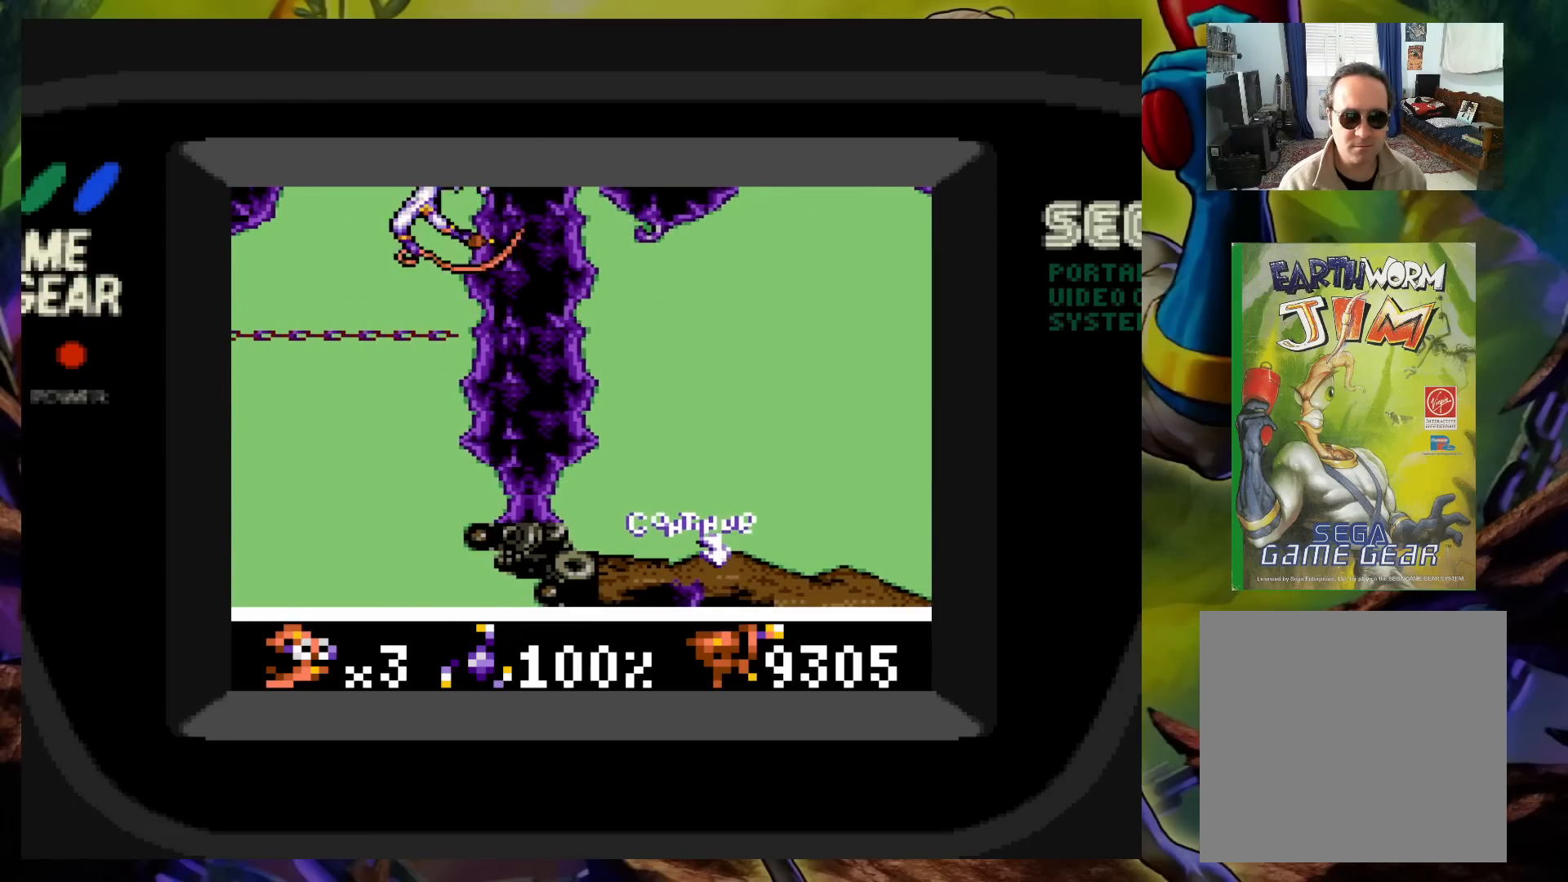
{"buttons": ["DPAD_UP", "DPAD_LEFT"], "events": [[100, "DPAD_UP", "down"], [400, "DPAD_LEFT", "up"], [400, "DPAD_RIGHT", "down"], [483, "DPAD_LEFT", "down"], [483, "DPAD_RIGHT", "up"]]}
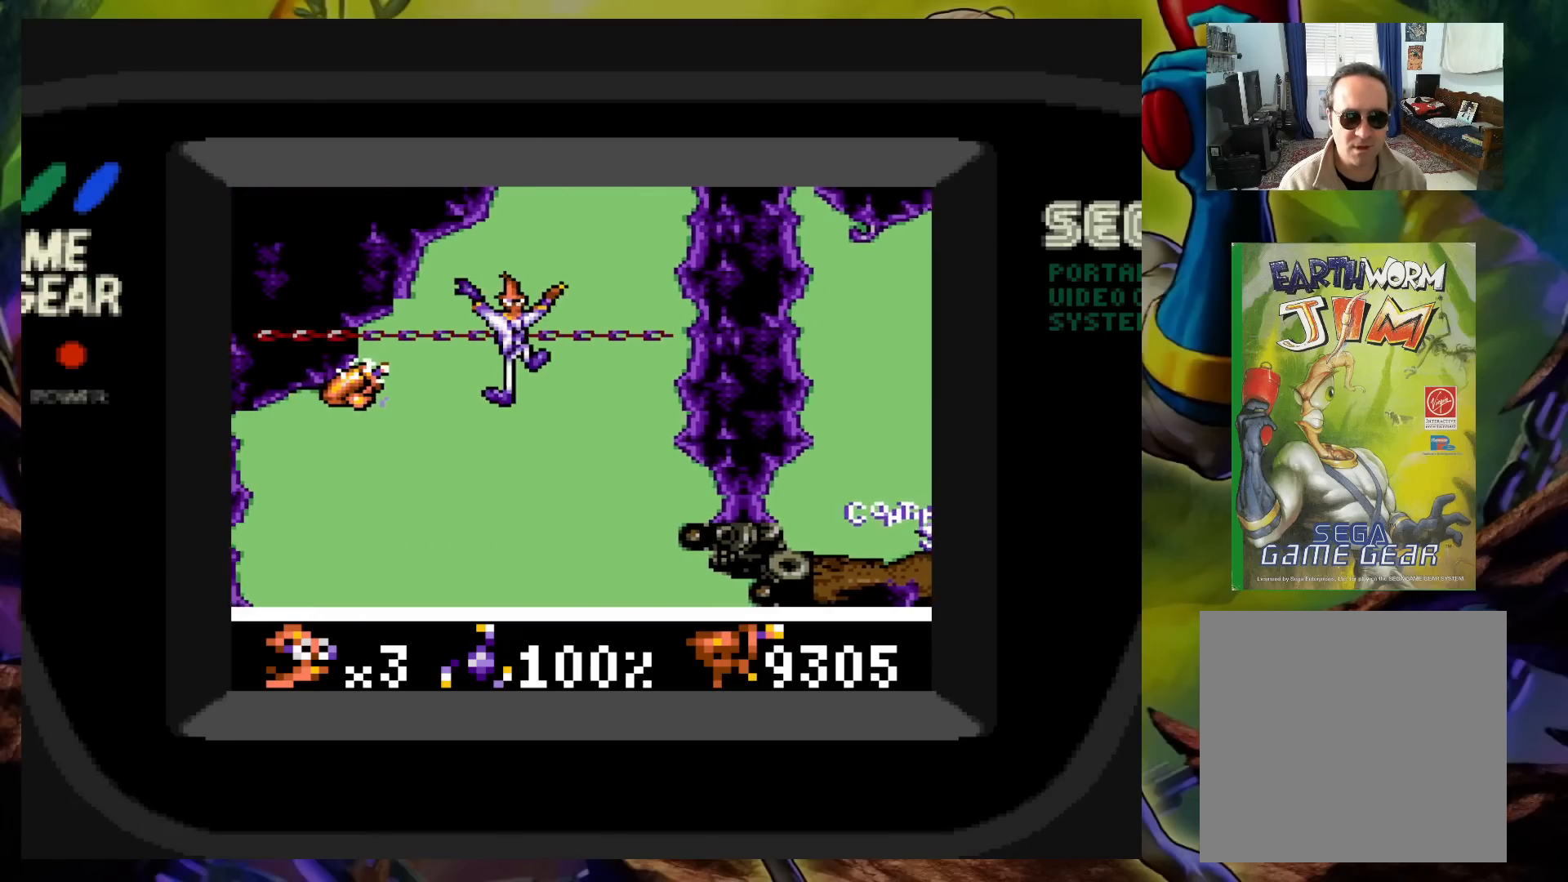
{"buttons": ["DPAD_LEFT"], "events": [[500, "DPAD_UP", "up"]]}
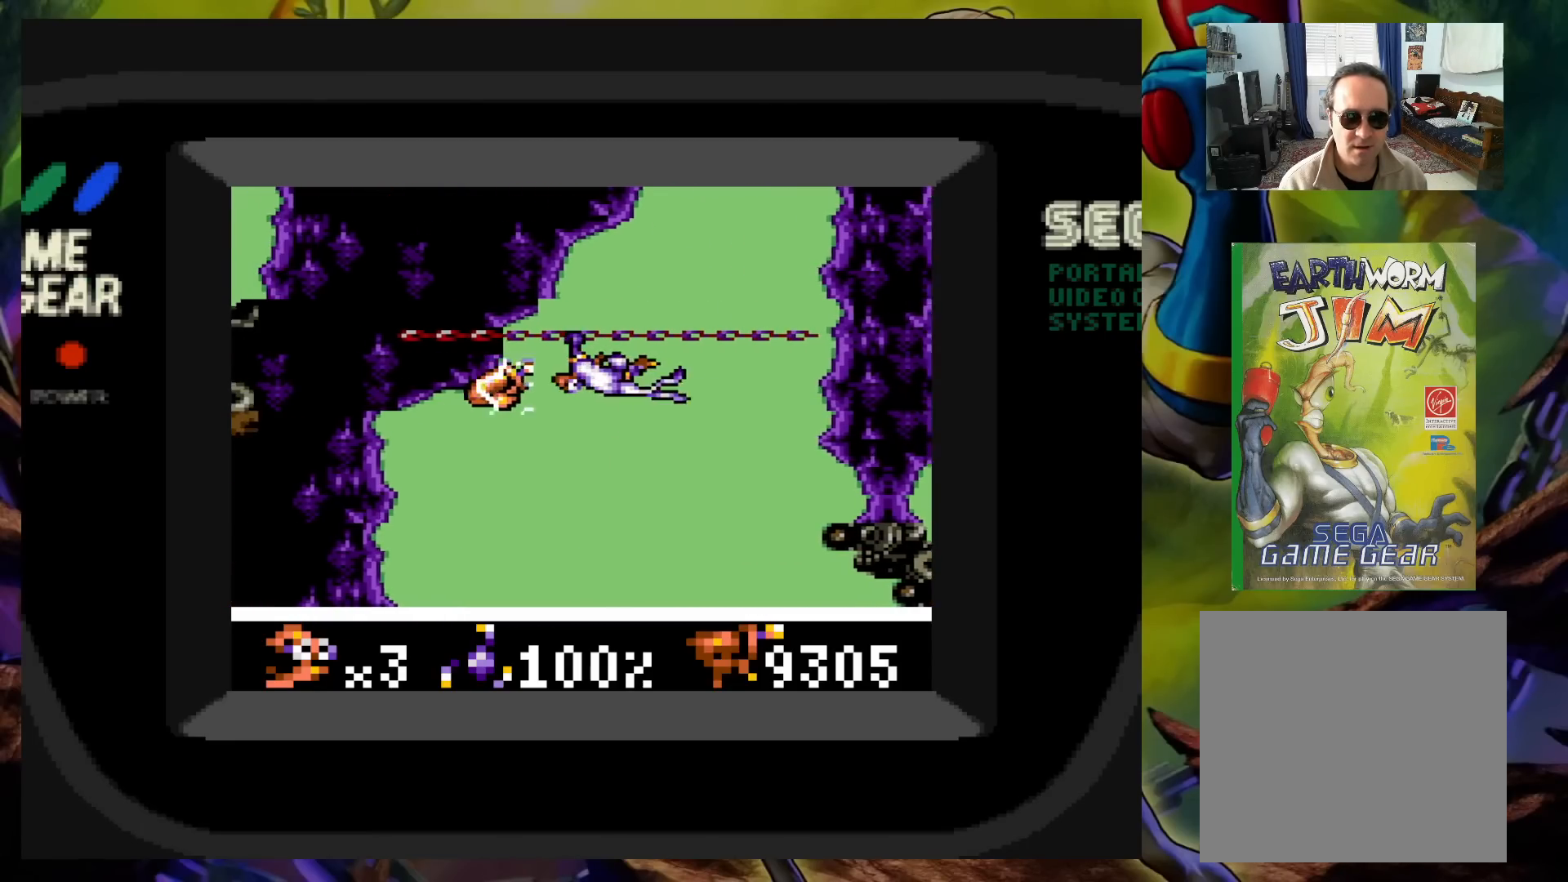
{"buttons": ["DPAD_RIGHT"], "events": [[333, "DPAD_UP", "down"], [400, "DPAD_UP", "up"], [417, "DPAD_LEFT", "up"], [500, "DPAD_RIGHT", "down"]]}
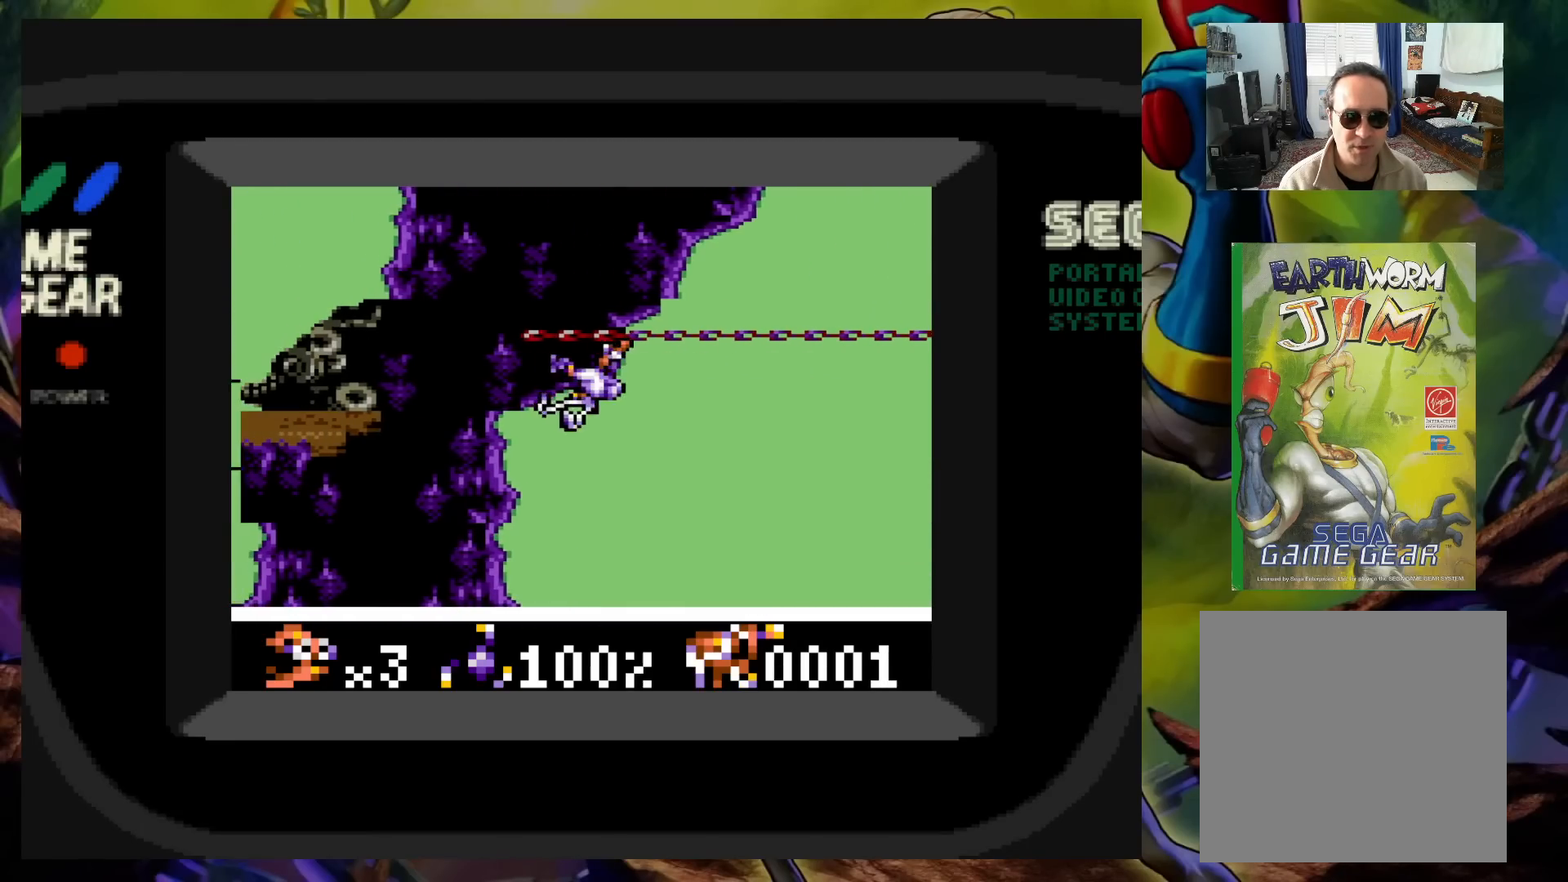
{"buttons": ["DPAD_RIGHT"], "events": [[200, "DPAD_UP", "down"], [233, "DPAD_LEFT", "down"], [233, "DPAD_RIGHT", "up"], [250, "DPAD_UP", "up"], [400, "DPAD_DOWN", "down"], [400, "DPAD_LEFT", "up"], [400, "DPAD_RIGHT", "down"], [417, "DPAD_DOWN", "up"]]}
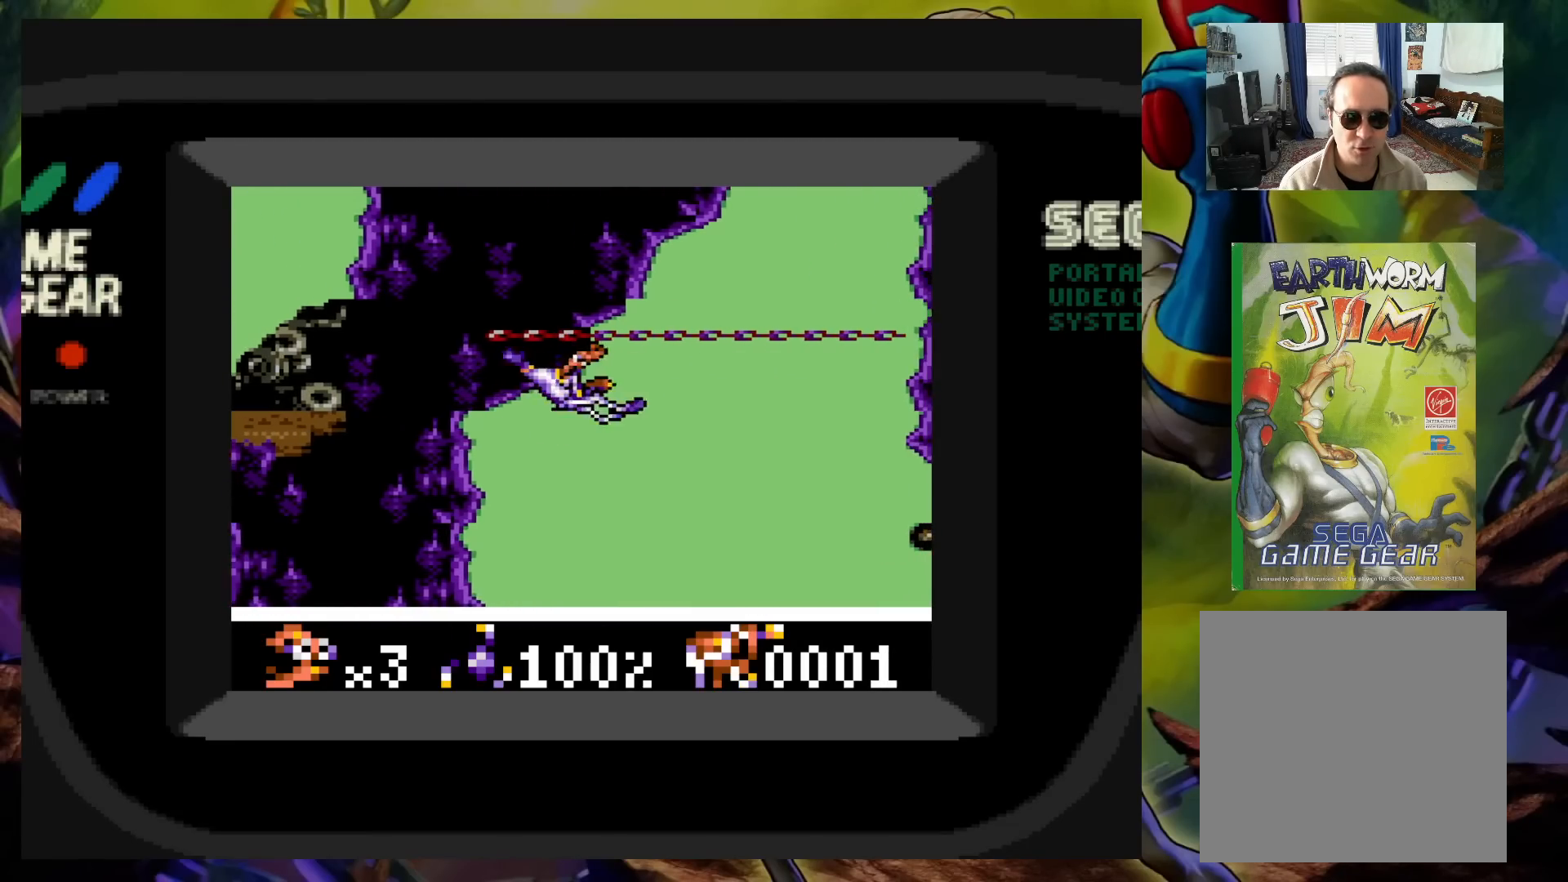
{"buttons": ["DPAD_RIGHT"], "events": []}
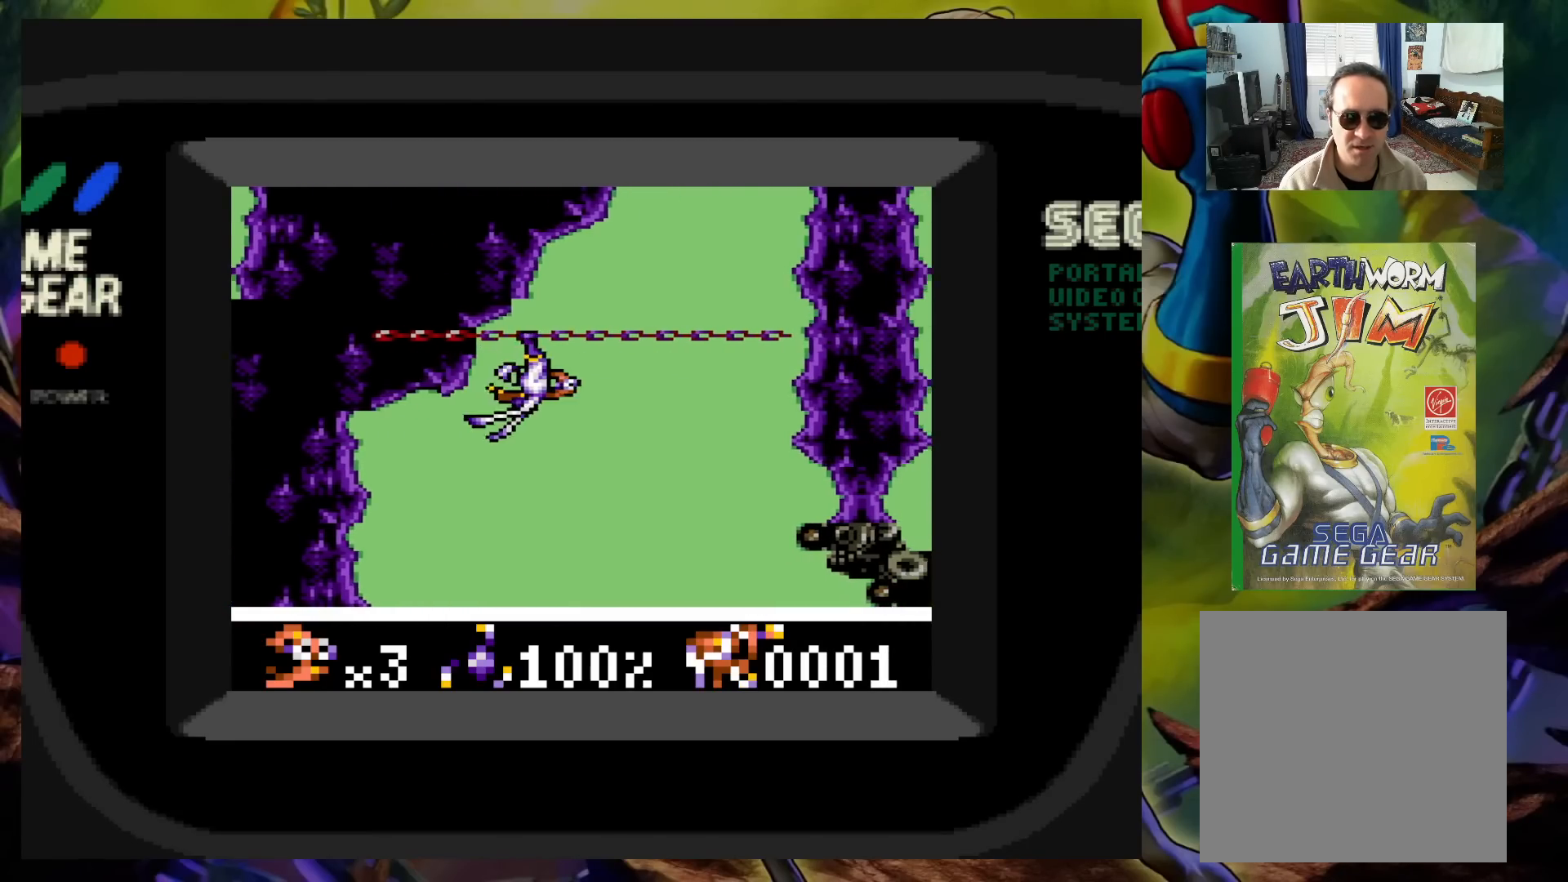
{"buttons": ["DPAD_RIGHT"], "events": []}
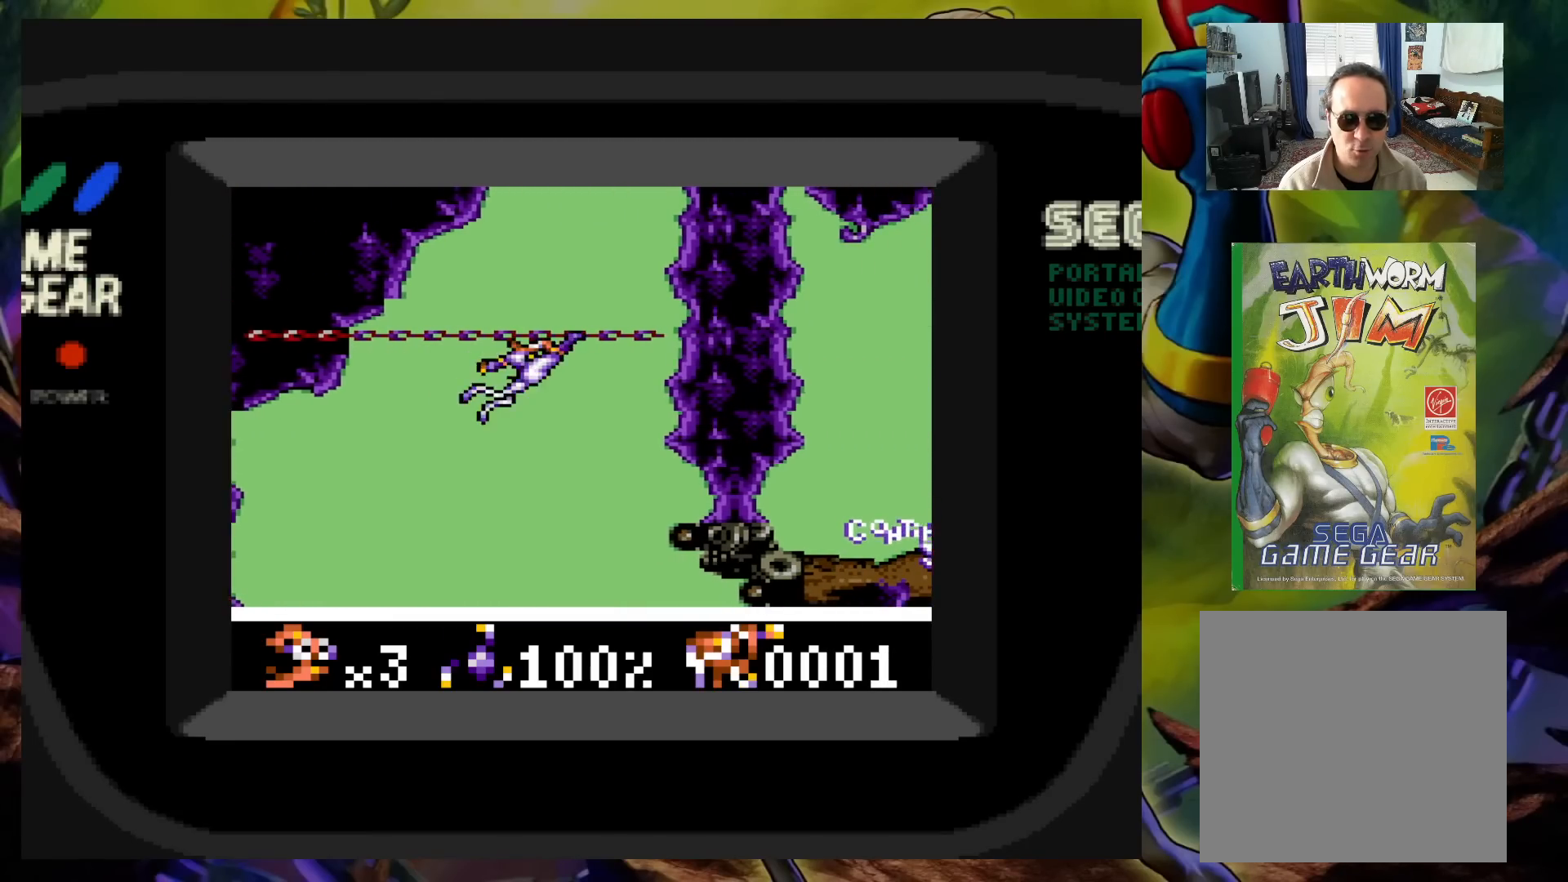
{"buttons": ["DPAD_RIGHT"], "events": []}
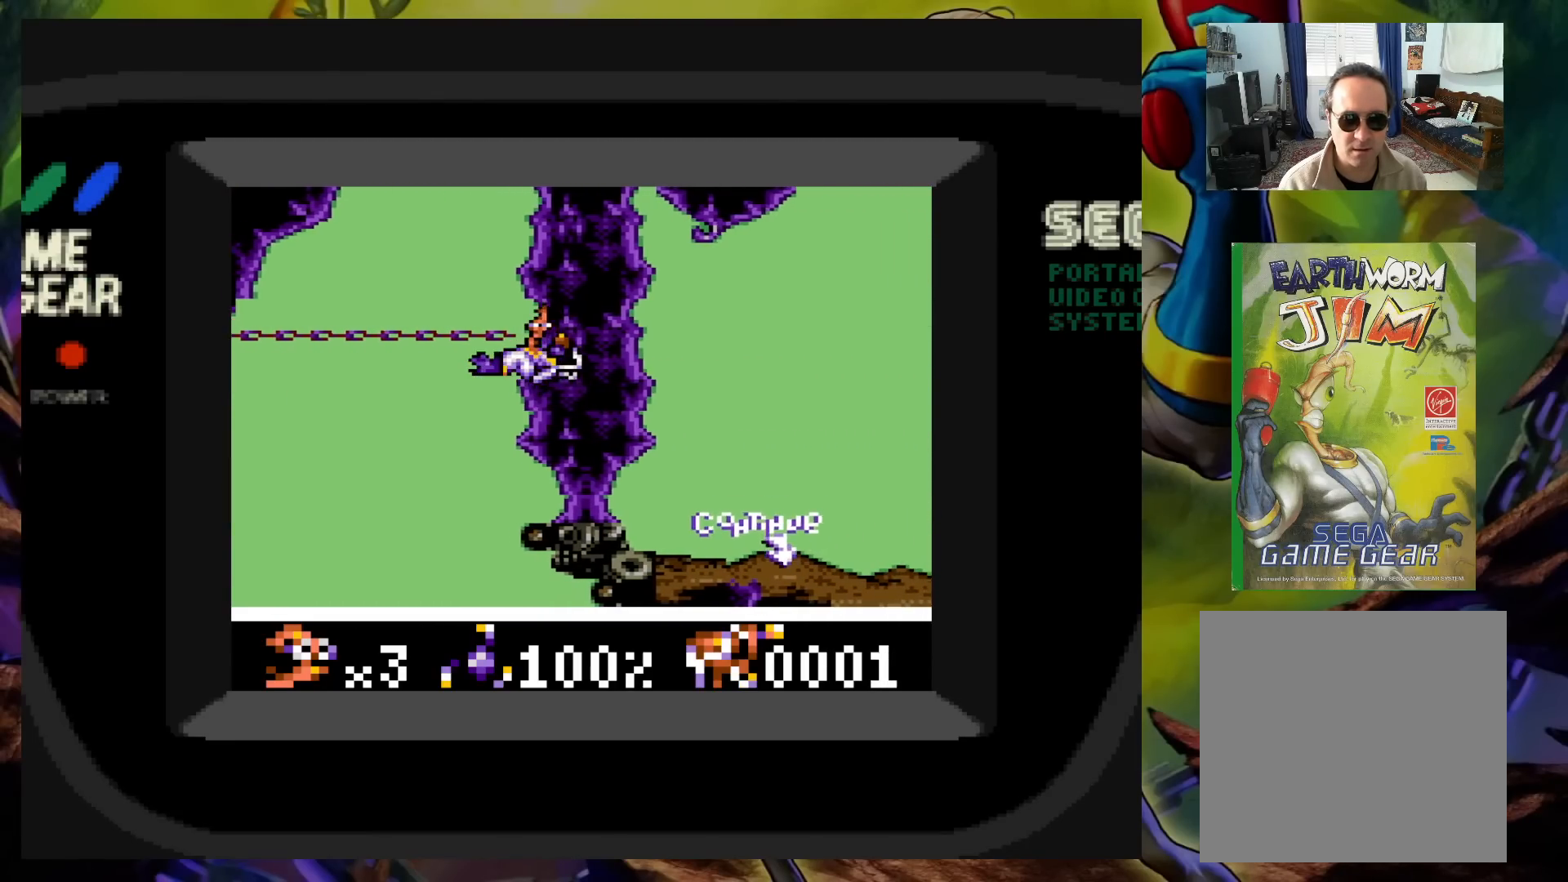
{"buttons": ["DPAD_RIGHT"], "events": []}